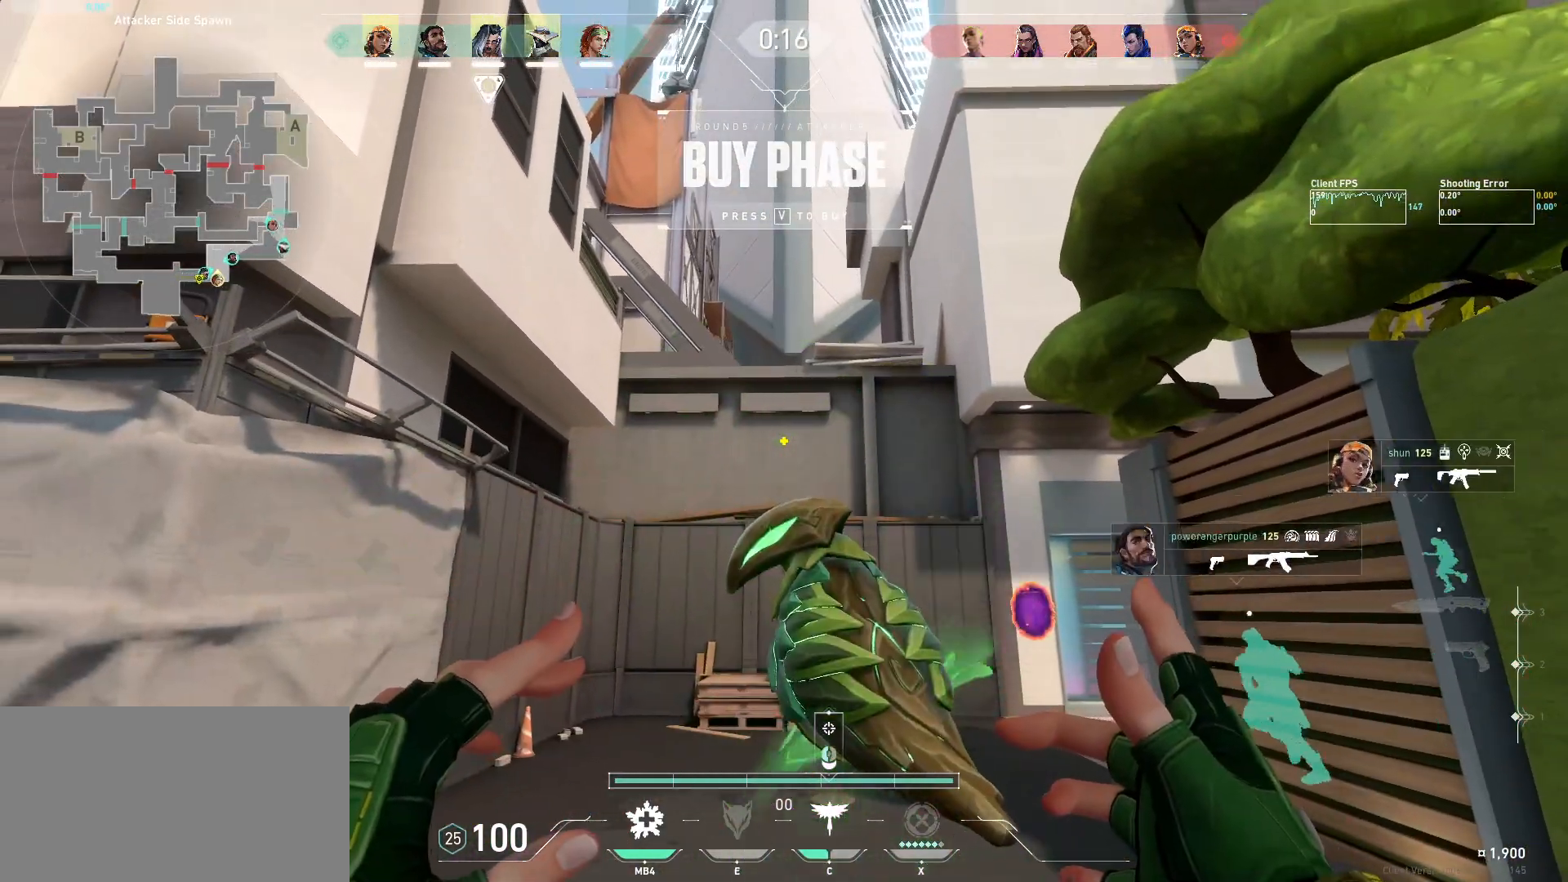
Gameplay with keyboard and mouse; each line is a JSON object with the keys and mouse buttons held at the frame after it. "events" lists presses ("down") and releases ("up") of "a", "ctrl", "d", "e", "q", "s", "shift", "space", "w", "mouse_left", "mouse_wheel", "mouse_right", "mouse_mb4" and "mouse_mb5" between this image and that frame as [ms after this image, input, new state], when the widget could be followed in between. "mouse_left", "mouse_wheel", "mouse_right", "mouse_mb4", "mouse_mb5" = the "left", "wheel", "right", "mb4", "mb5" buttons of the "mouse" list. No other keys are recorded. "wheel" means that the mouse wheel is clicked or scrolled. Mouse movement is not recorded.
{"keys": [], "mouse": [], "events": []}
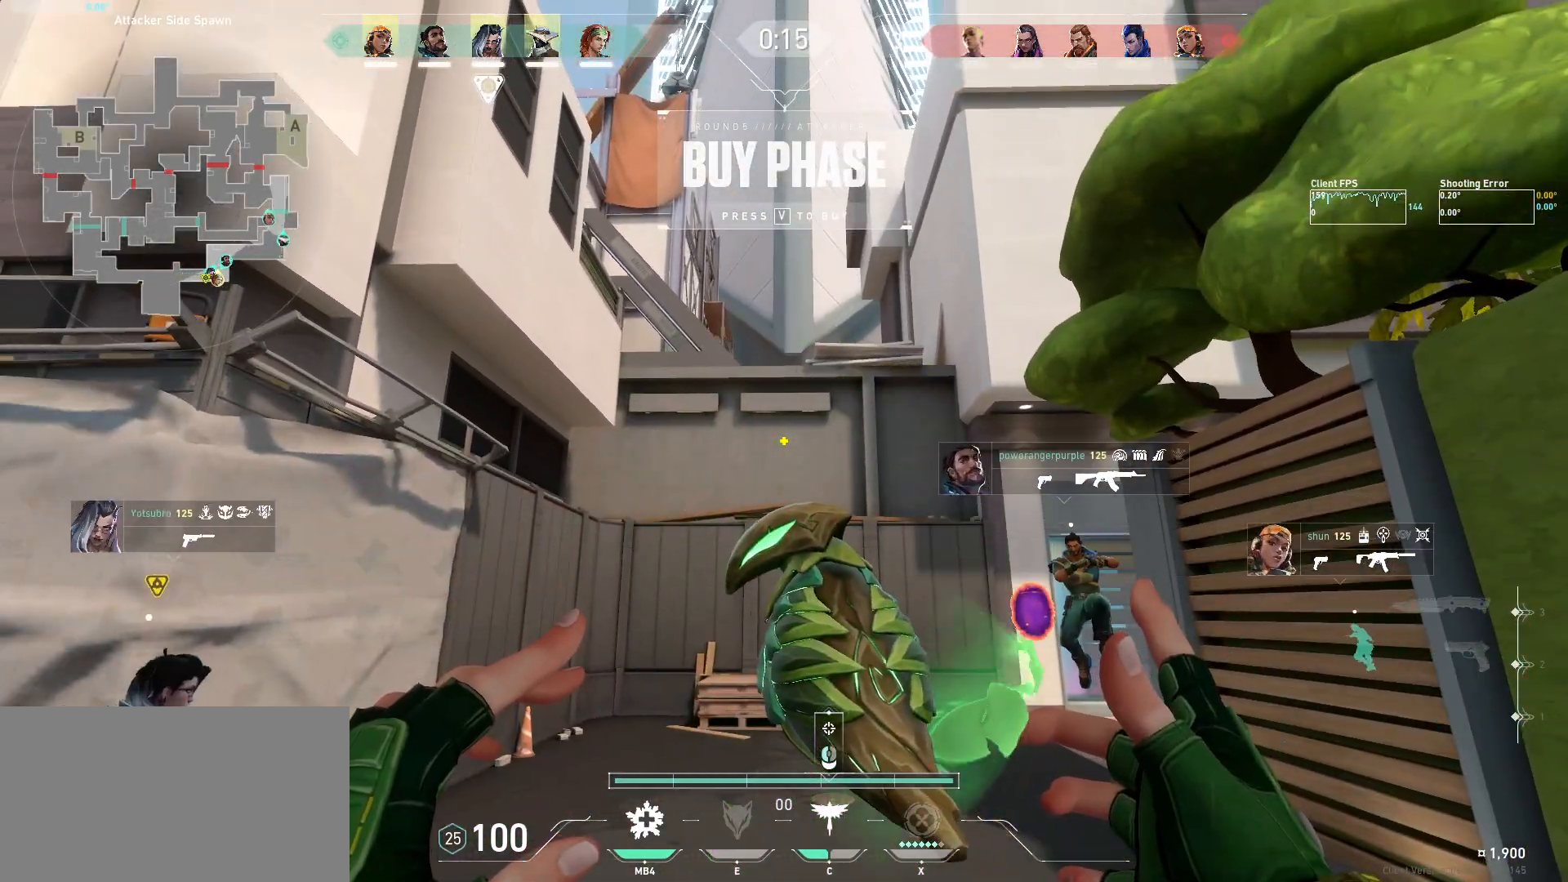
{"keys": [], "mouse": [], "events": []}
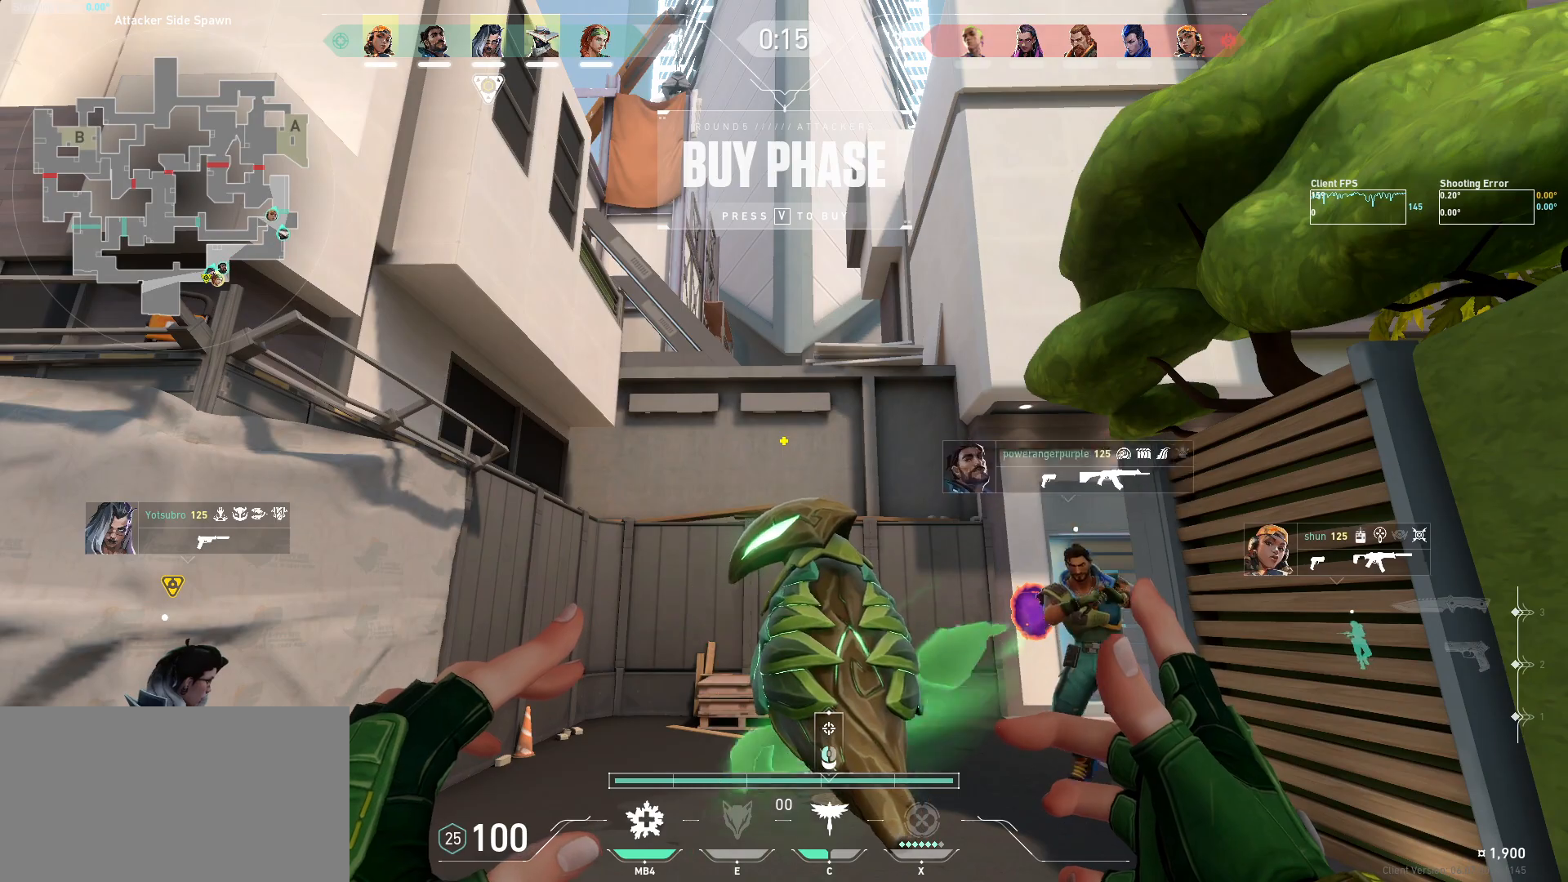
{"keys": ["w"], "mouse": [], "events": [[417, "w", "down"]]}
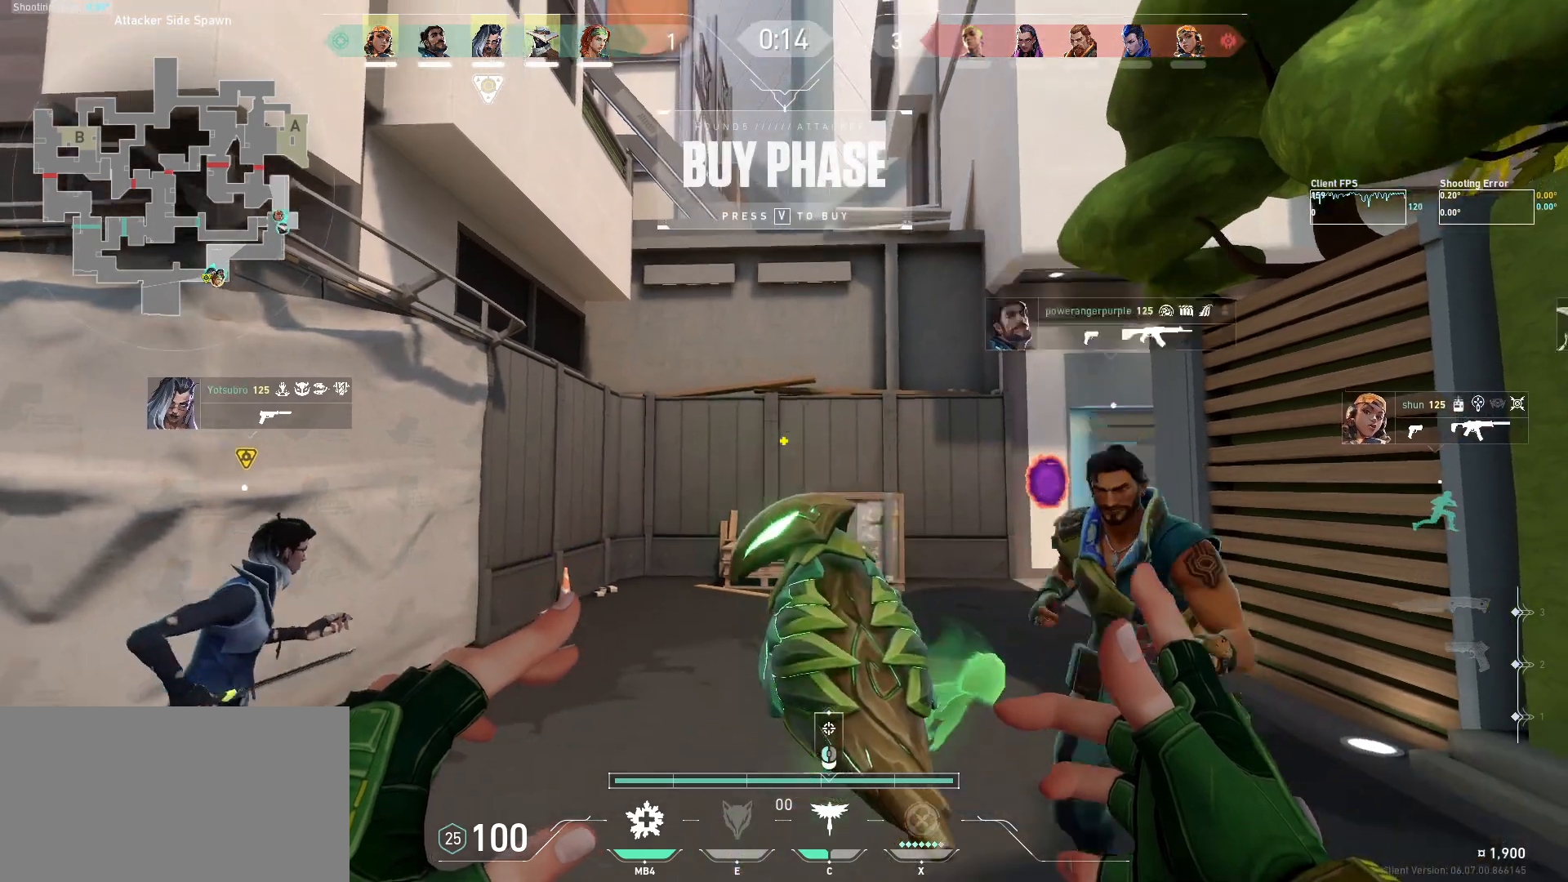
{"keys": ["w"], "mouse": [], "events": []}
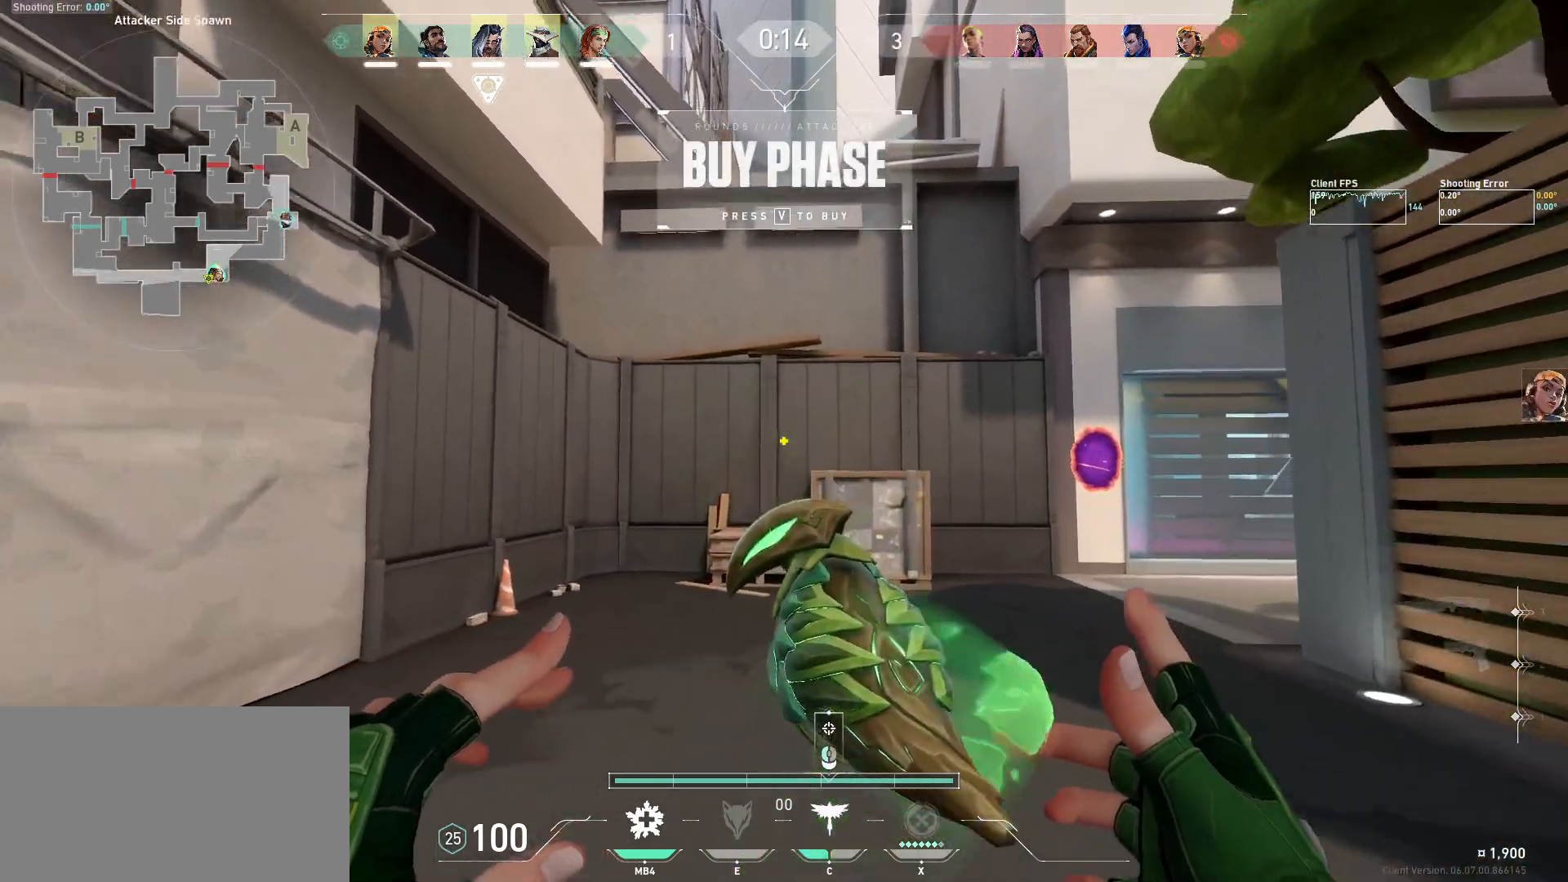
{"keys": ["w"], "mouse": [], "events": []}
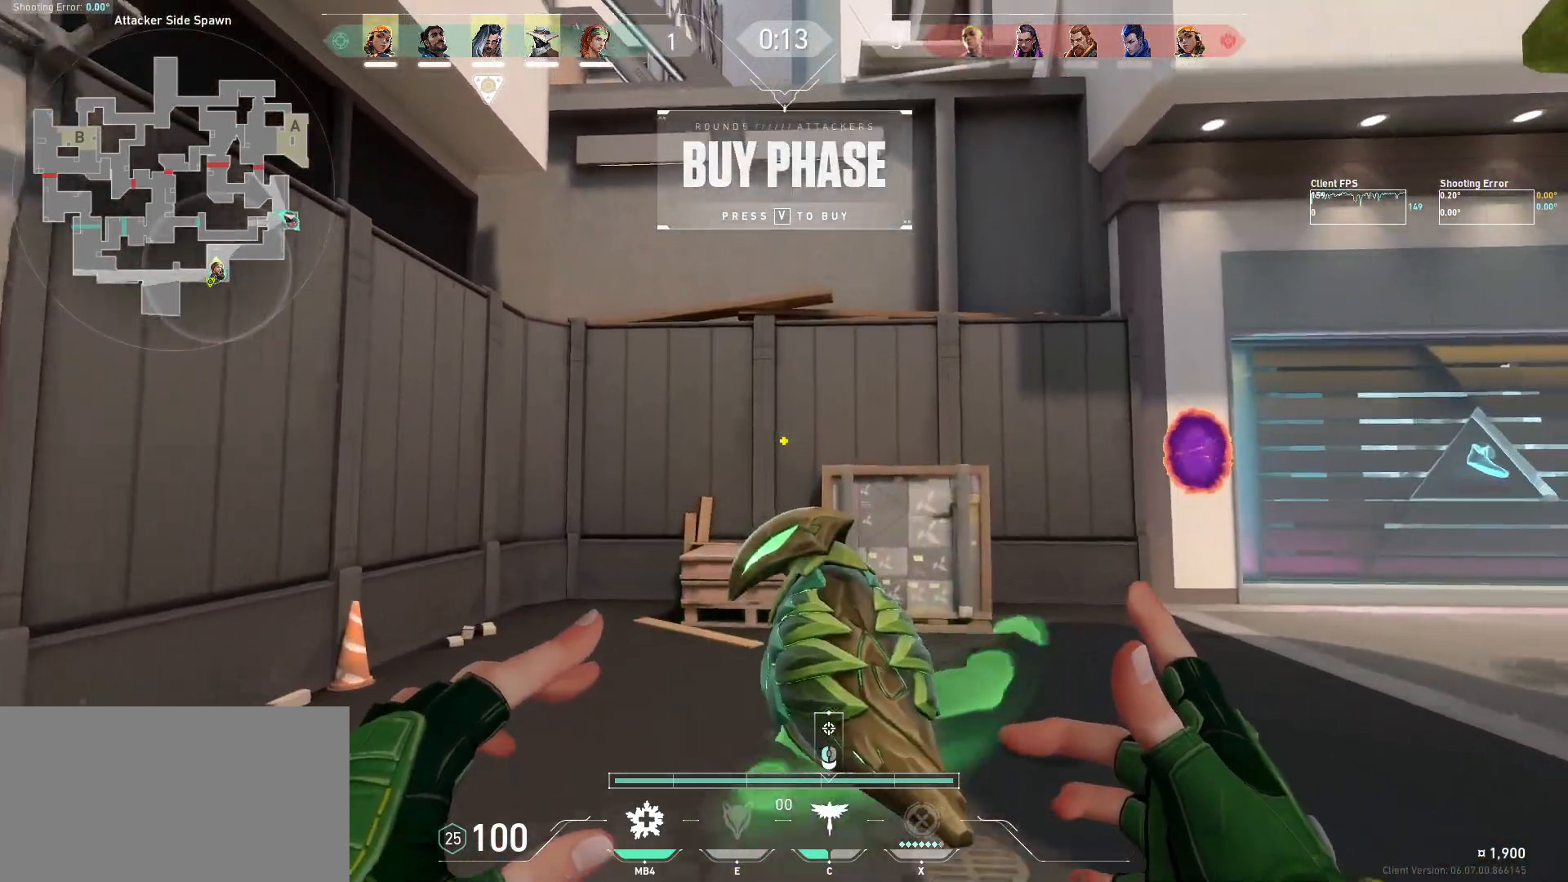
{"keys": ["w"], "mouse": [], "events": []}
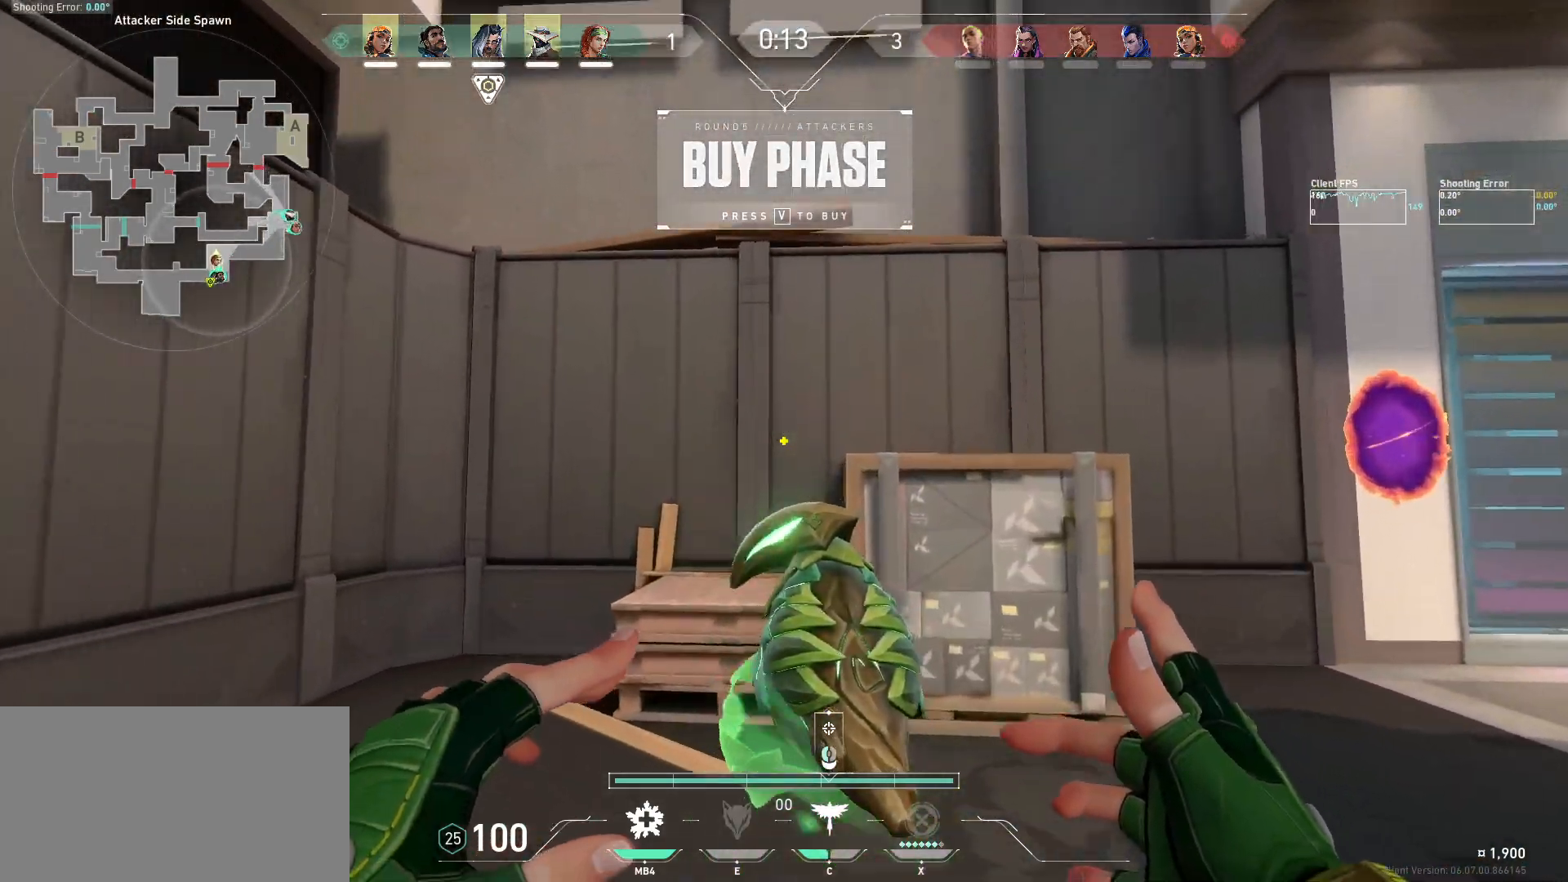
{"keys": [], "mouse": [], "events": [[84, "w", "up"]]}
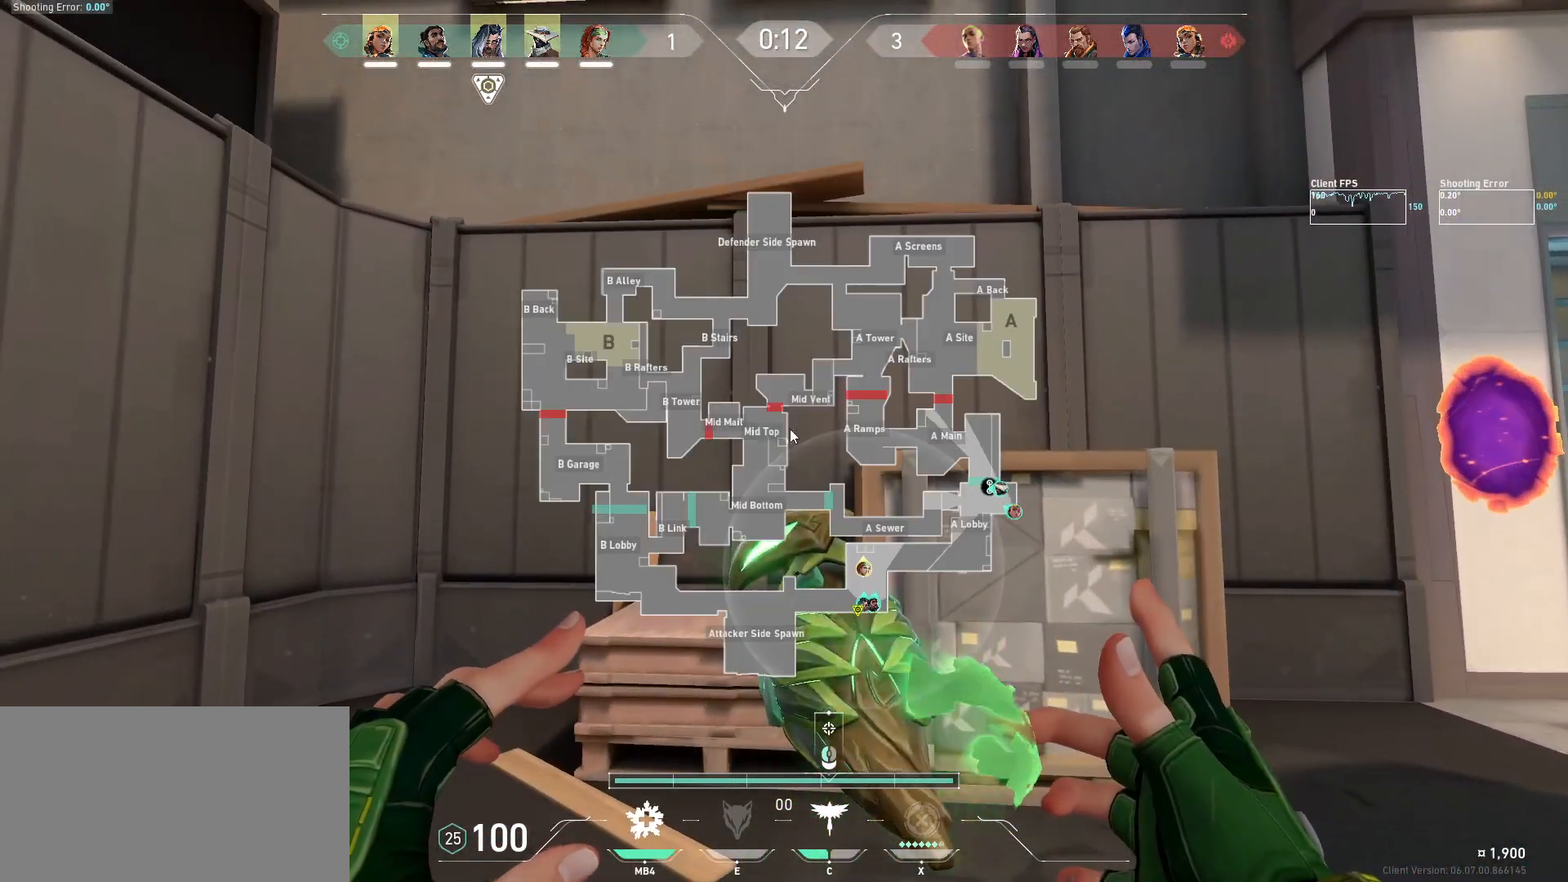
{"keys": [], "mouse": [], "events": [[300, "mouse_left", "down"], [384, "mouse_left", "up"]]}
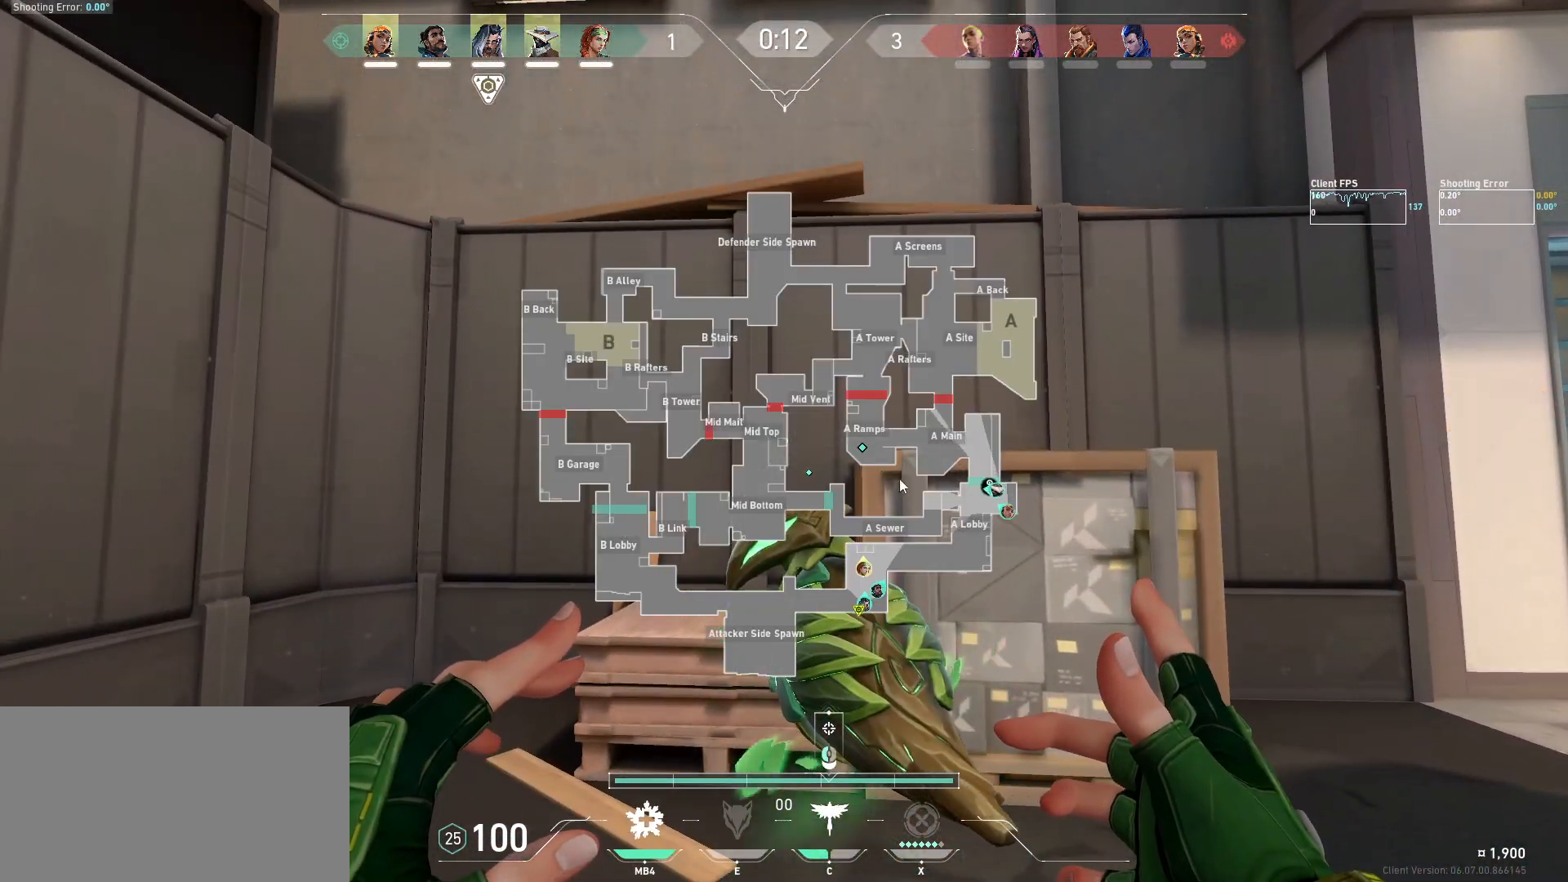
{"keys": [], "mouse": [], "events": []}
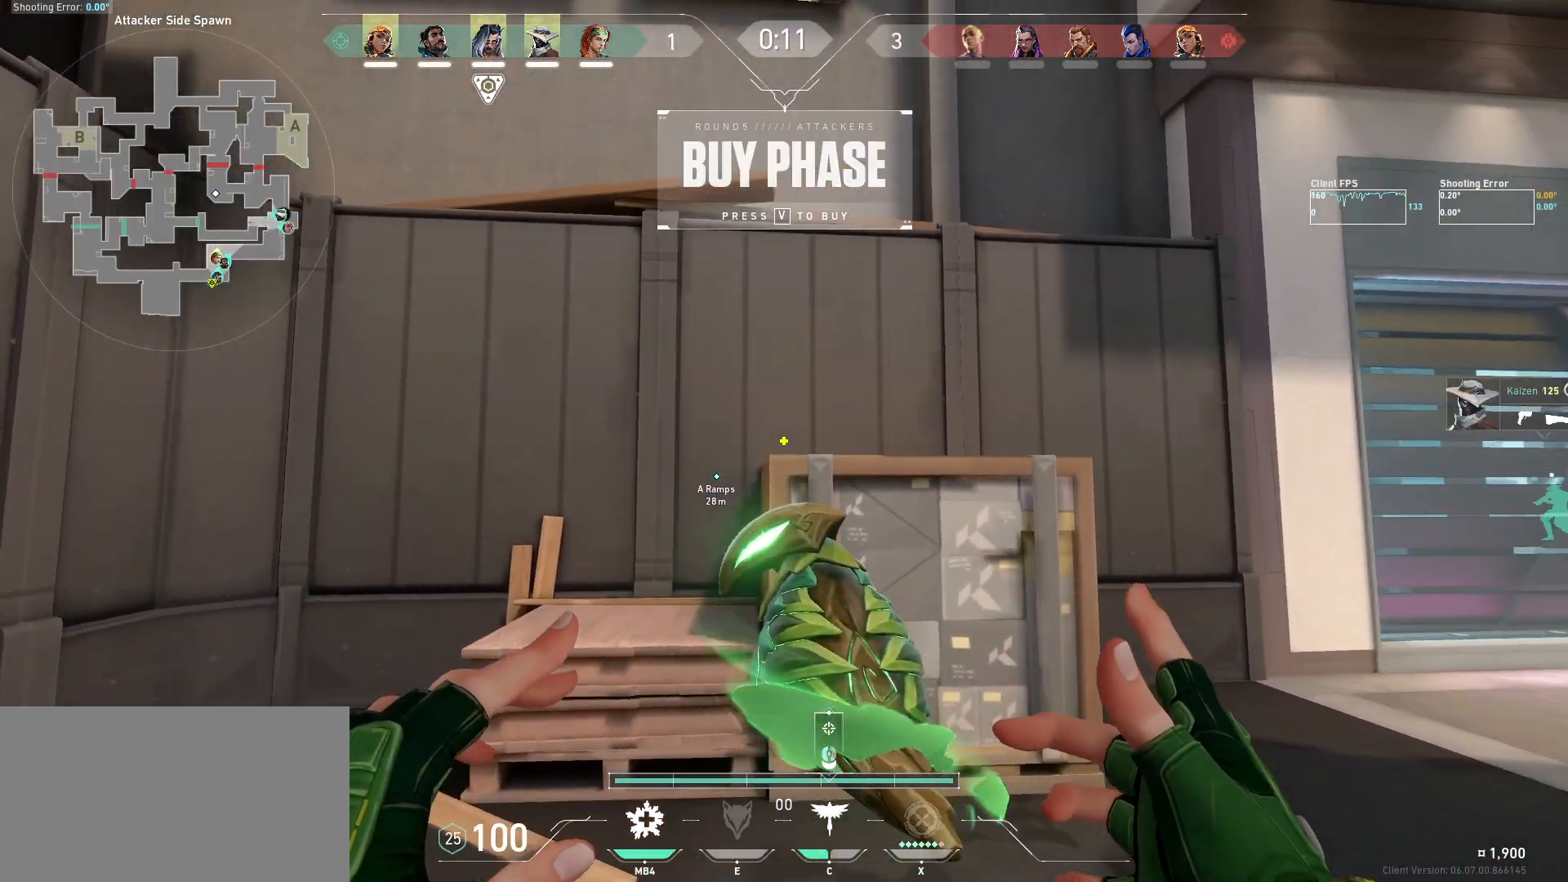
{"keys": ["w"], "mouse": [], "events": [[34, "d", "down"], [250, "d", "up"], [467, "w", "down"]]}
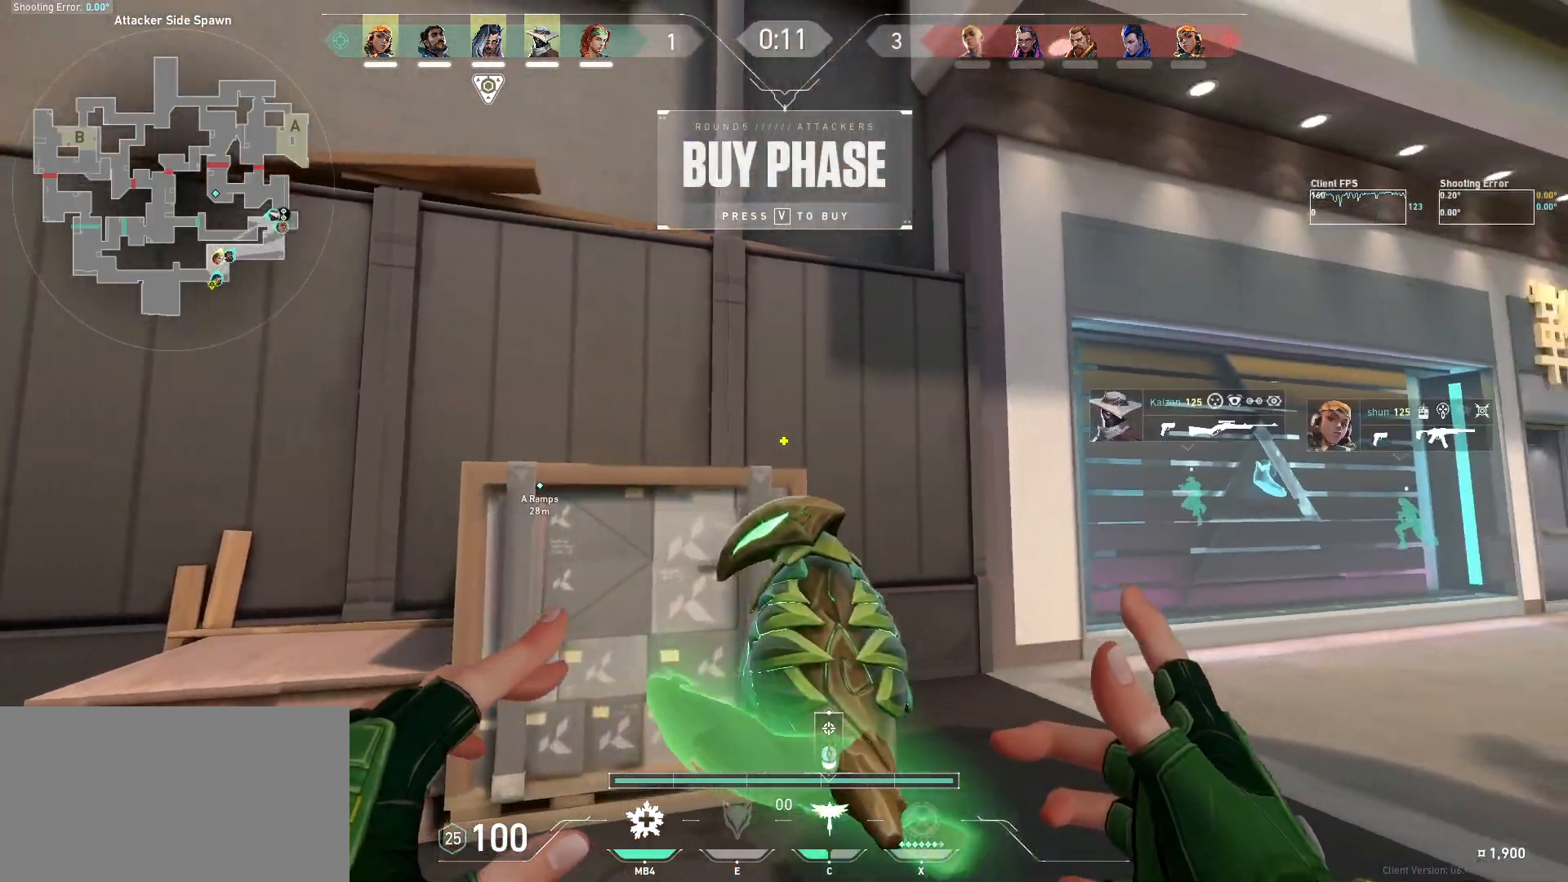
{"keys": ["w"], "mouse": [], "events": []}
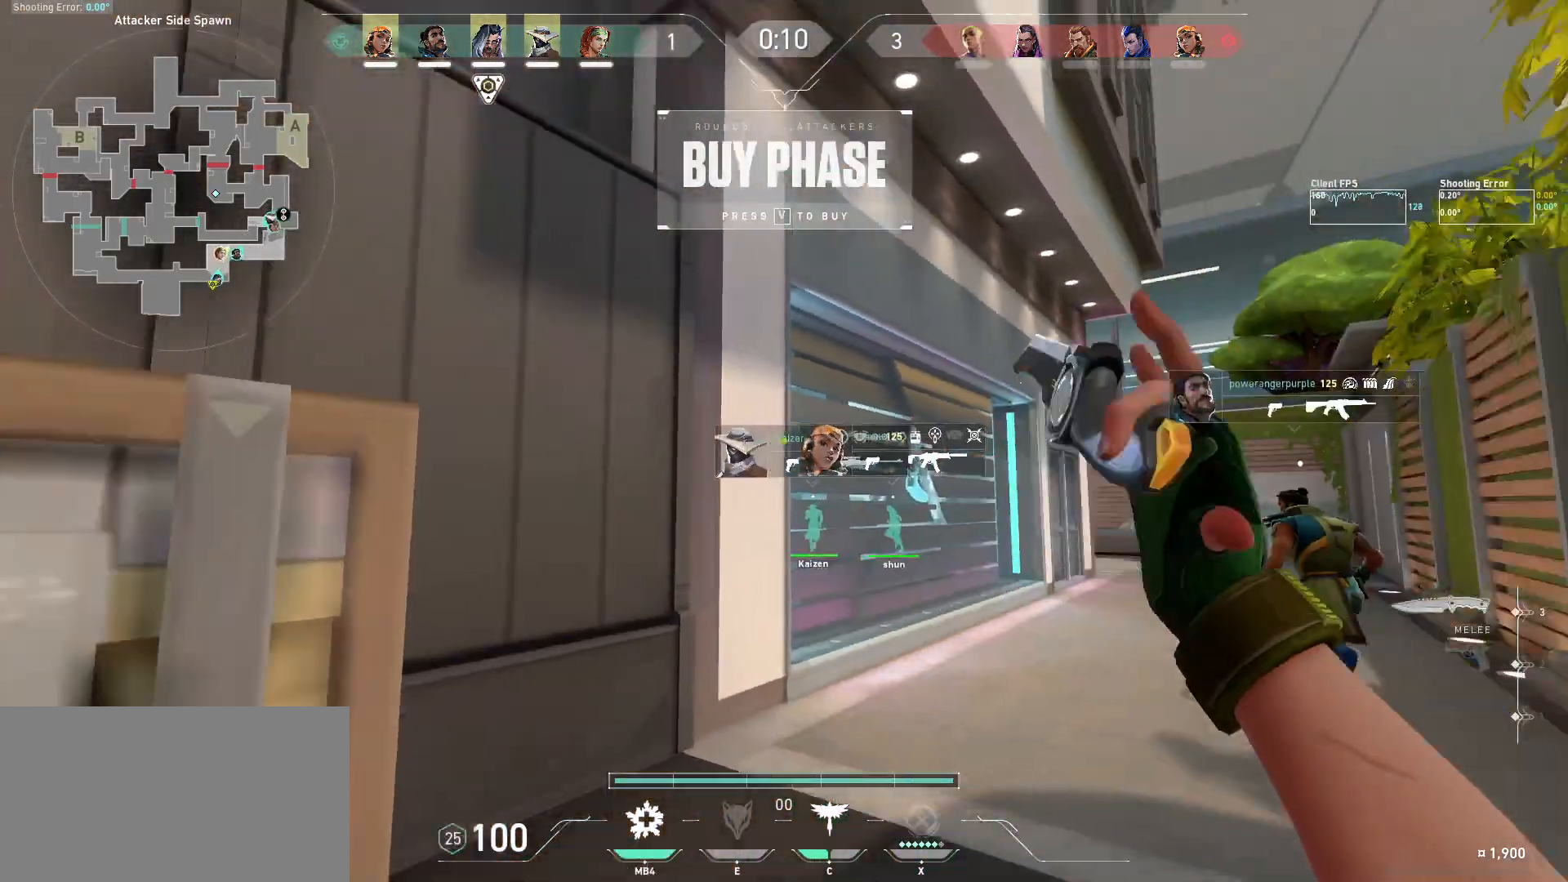
{"keys": ["d", "w"], "mouse": [], "events": [[284, "d", "down"]]}
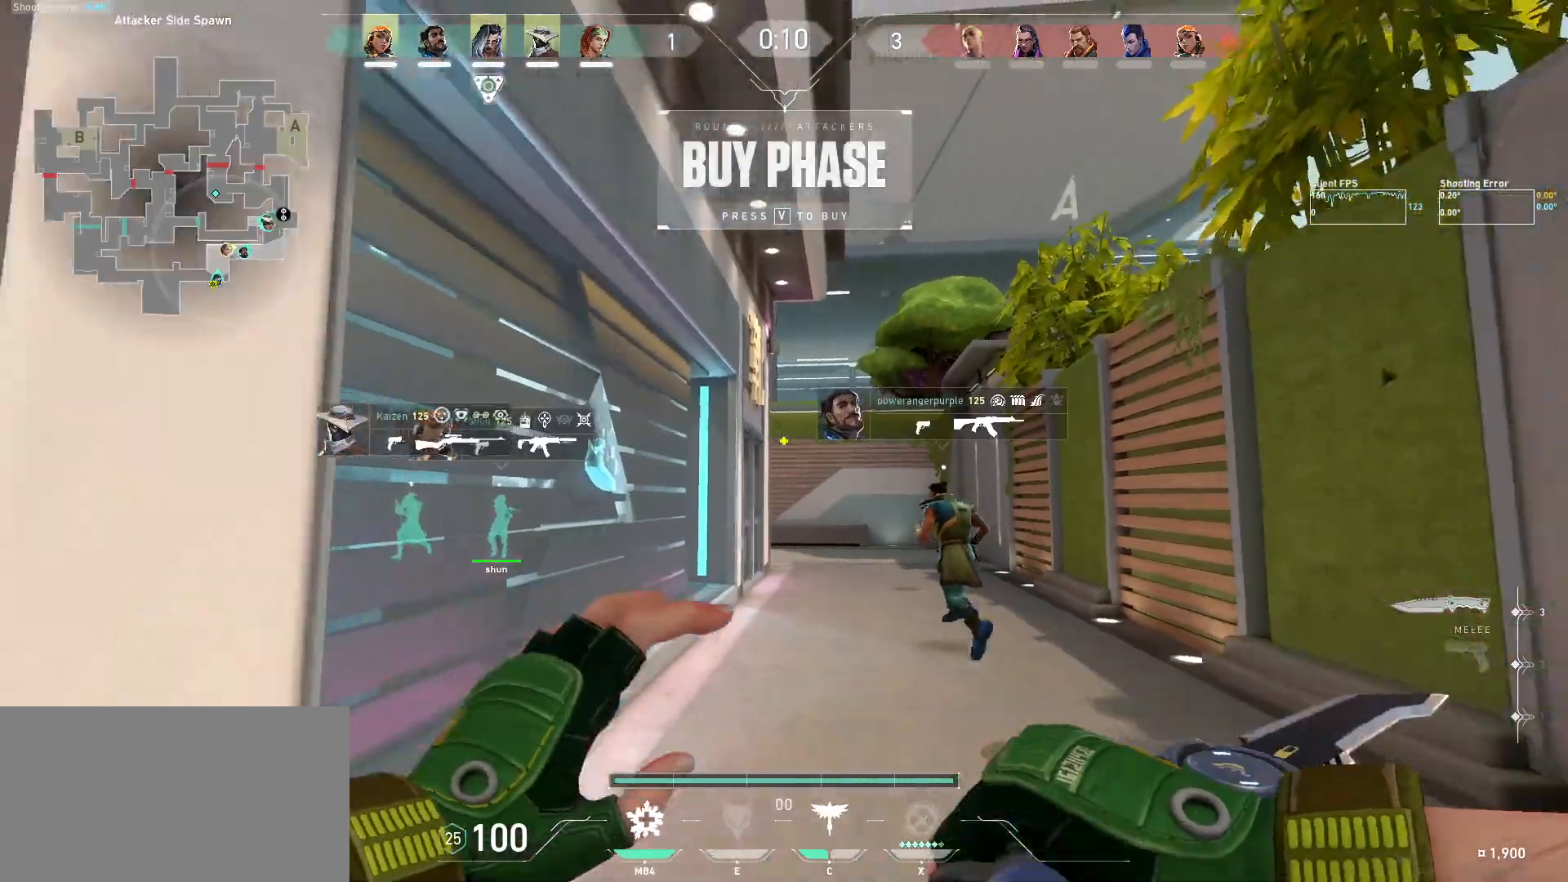
{"keys": ["w"], "mouse": [], "events": [[317, "d", "up"]]}
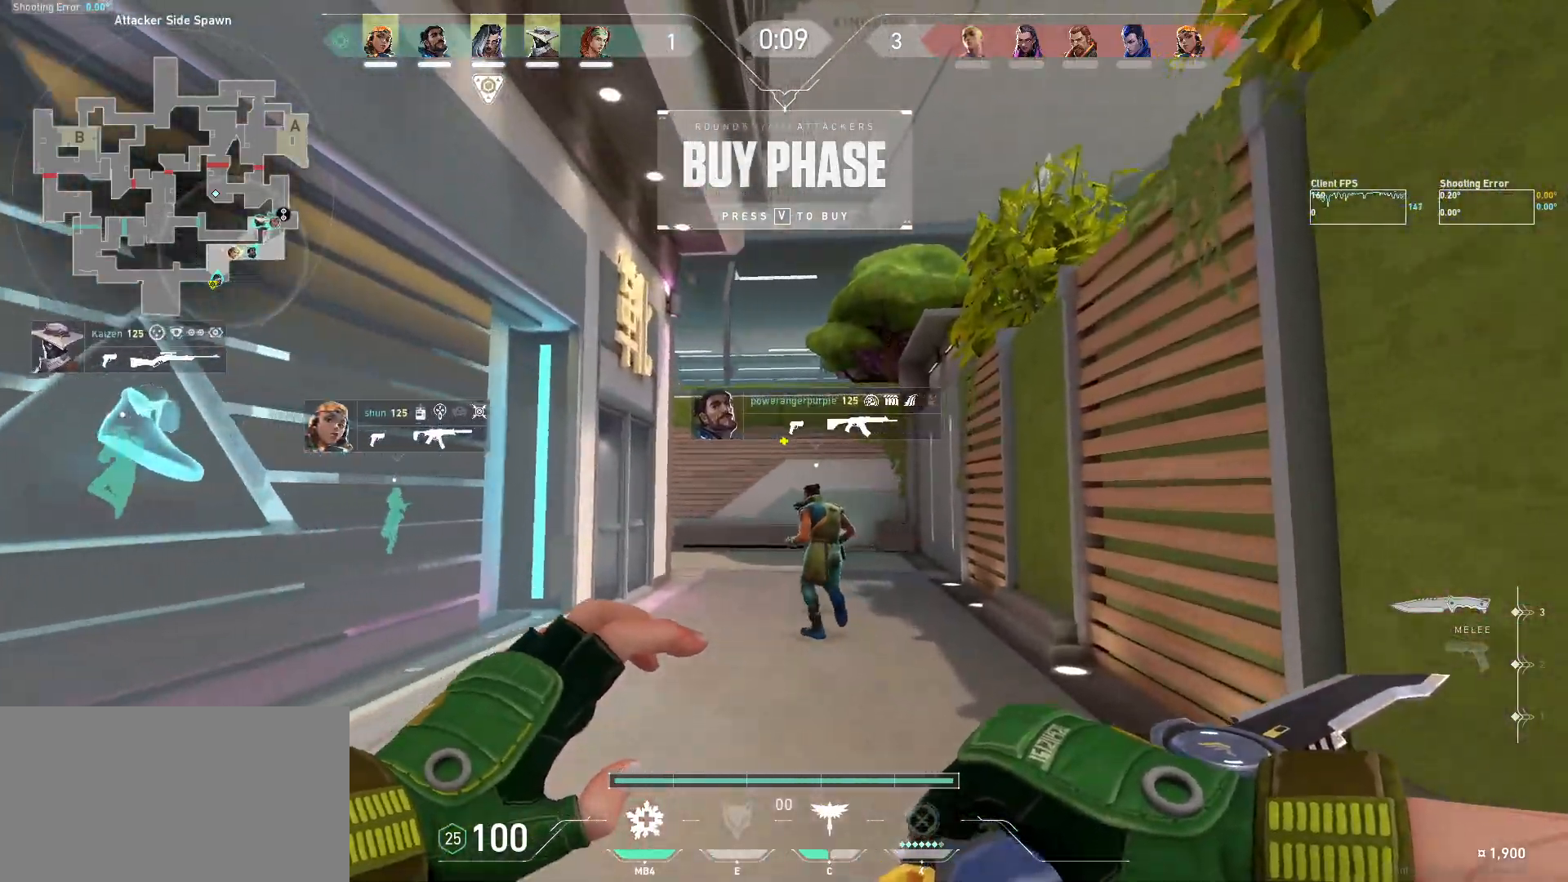
{"keys": ["w"], "mouse": [], "events": []}
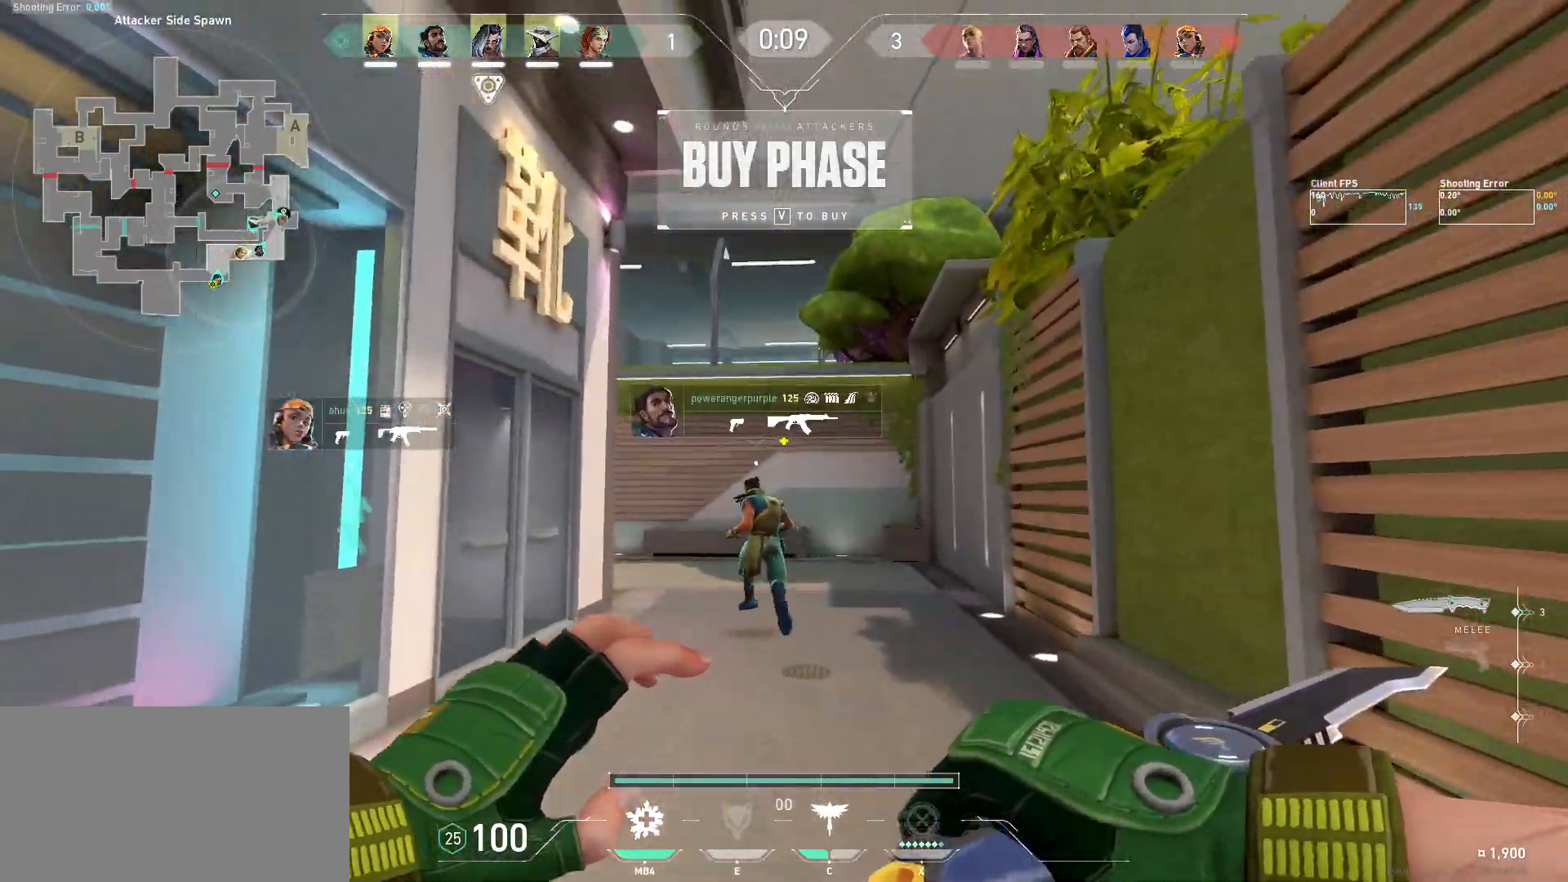
{"keys": ["d", "w"], "mouse": [], "events": [[184, "d", "down"]]}
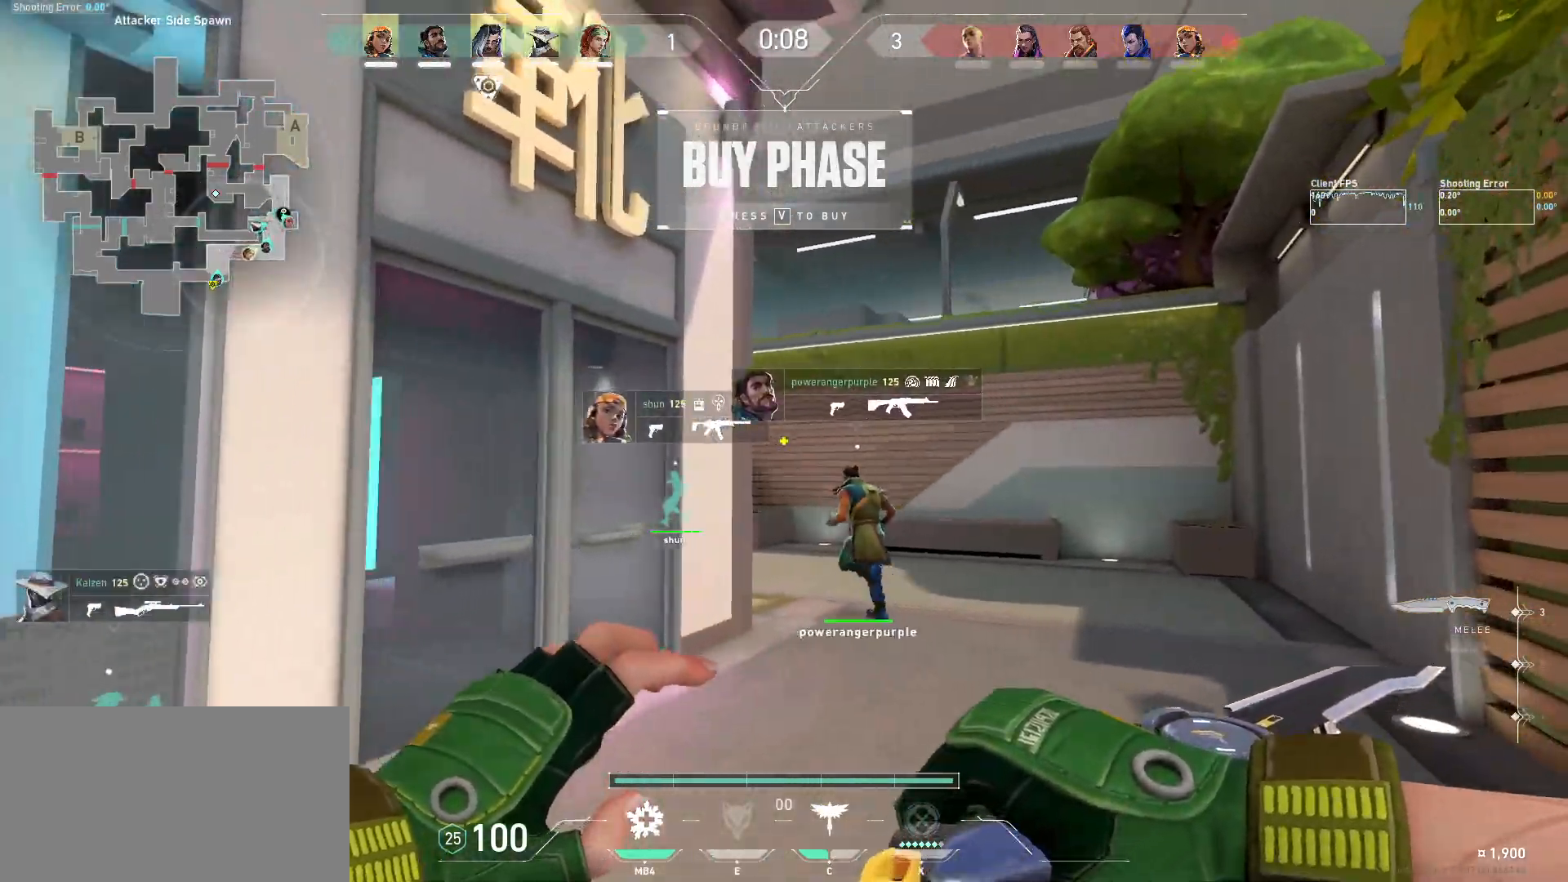
{"keys": ["d", "w"], "mouse": [], "events": [[150, "d", "up"], [384, "d", "down"]]}
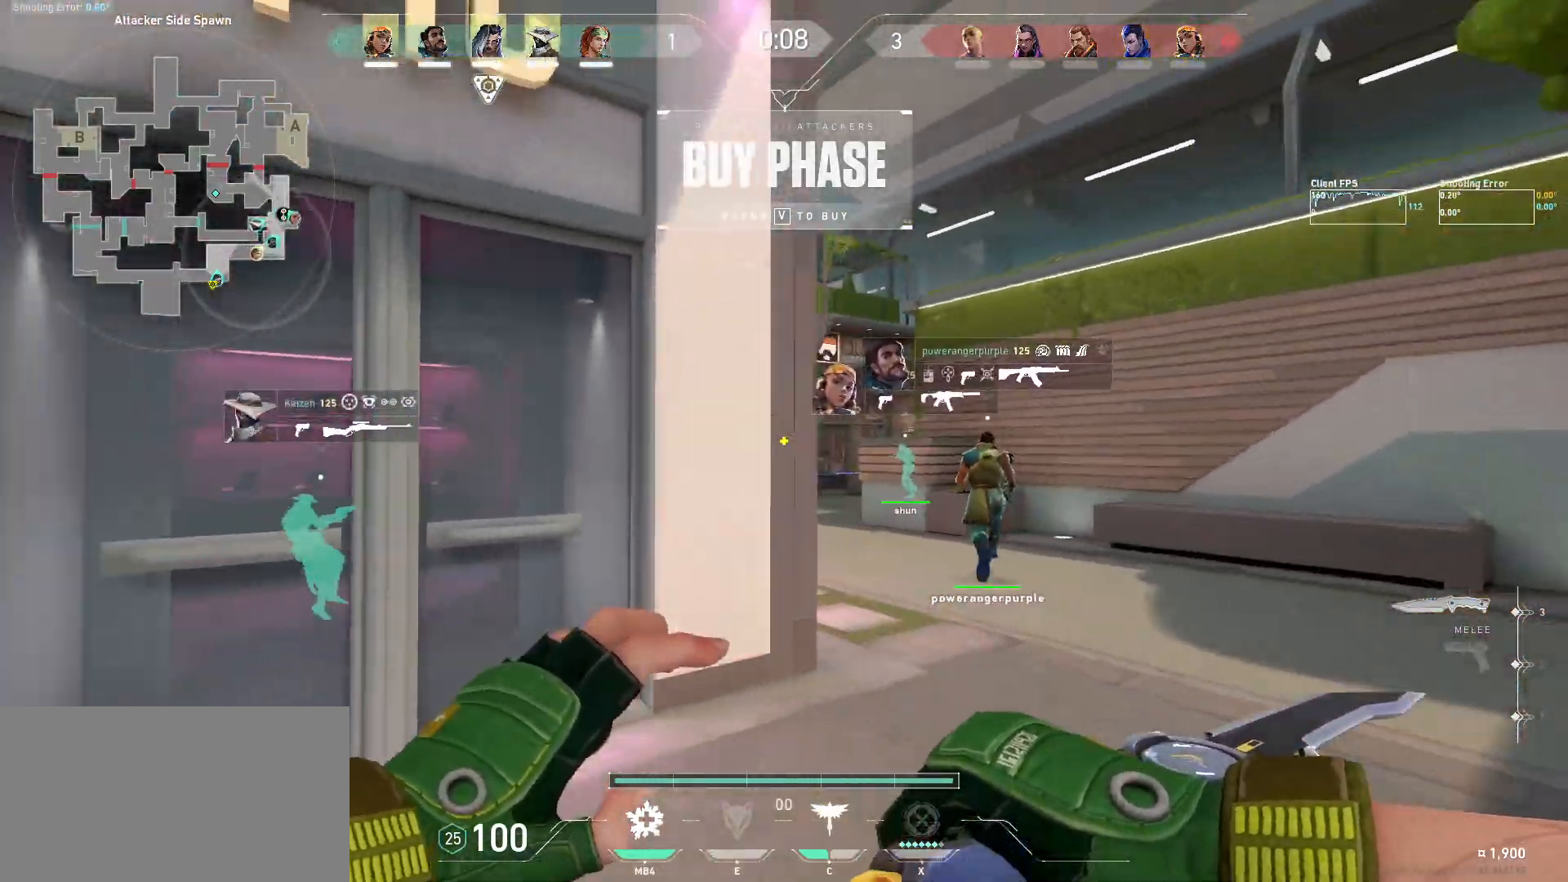
{"keys": ["d", "w"], "mouse": [], "events": []}
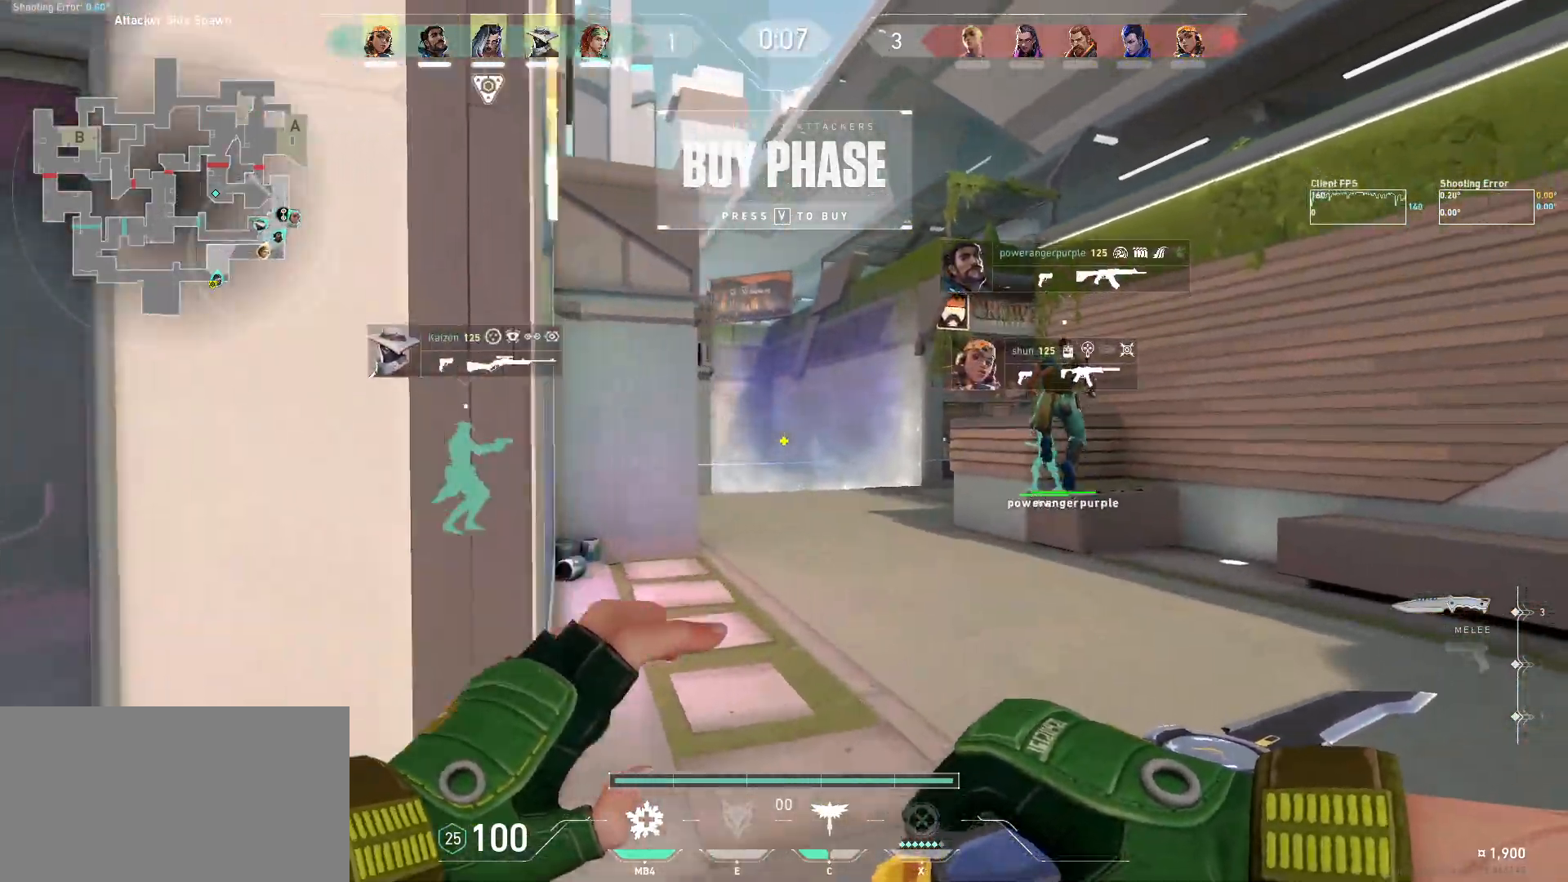
{"keys": ["d", "w"], "mouse": [], "events": []}
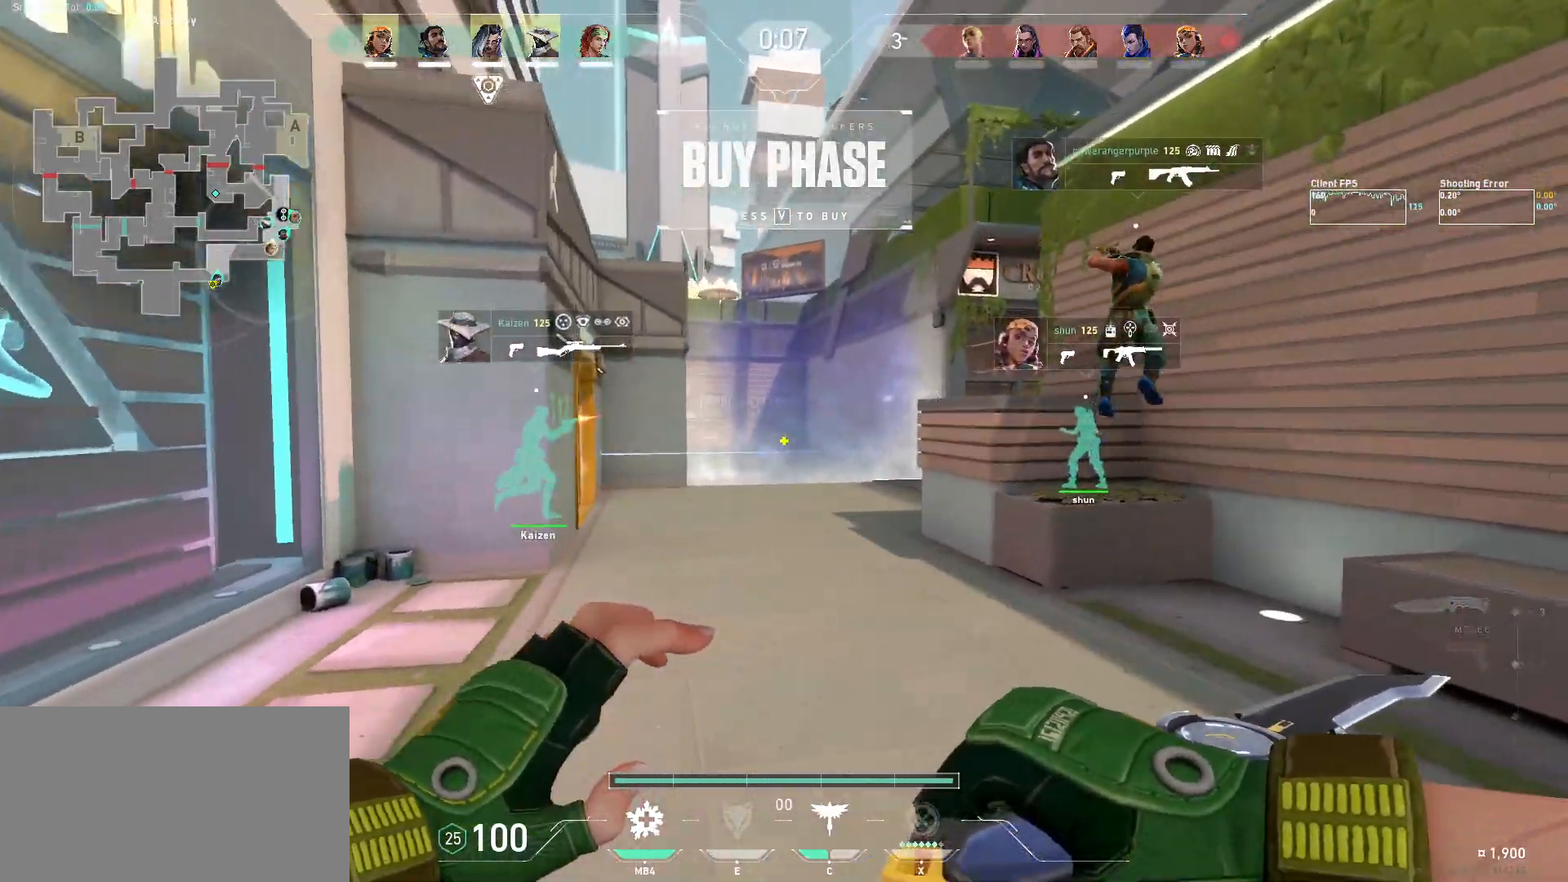
{"keys": ["w"], "mouse": [], "events": [[117, "d", "up"]]}
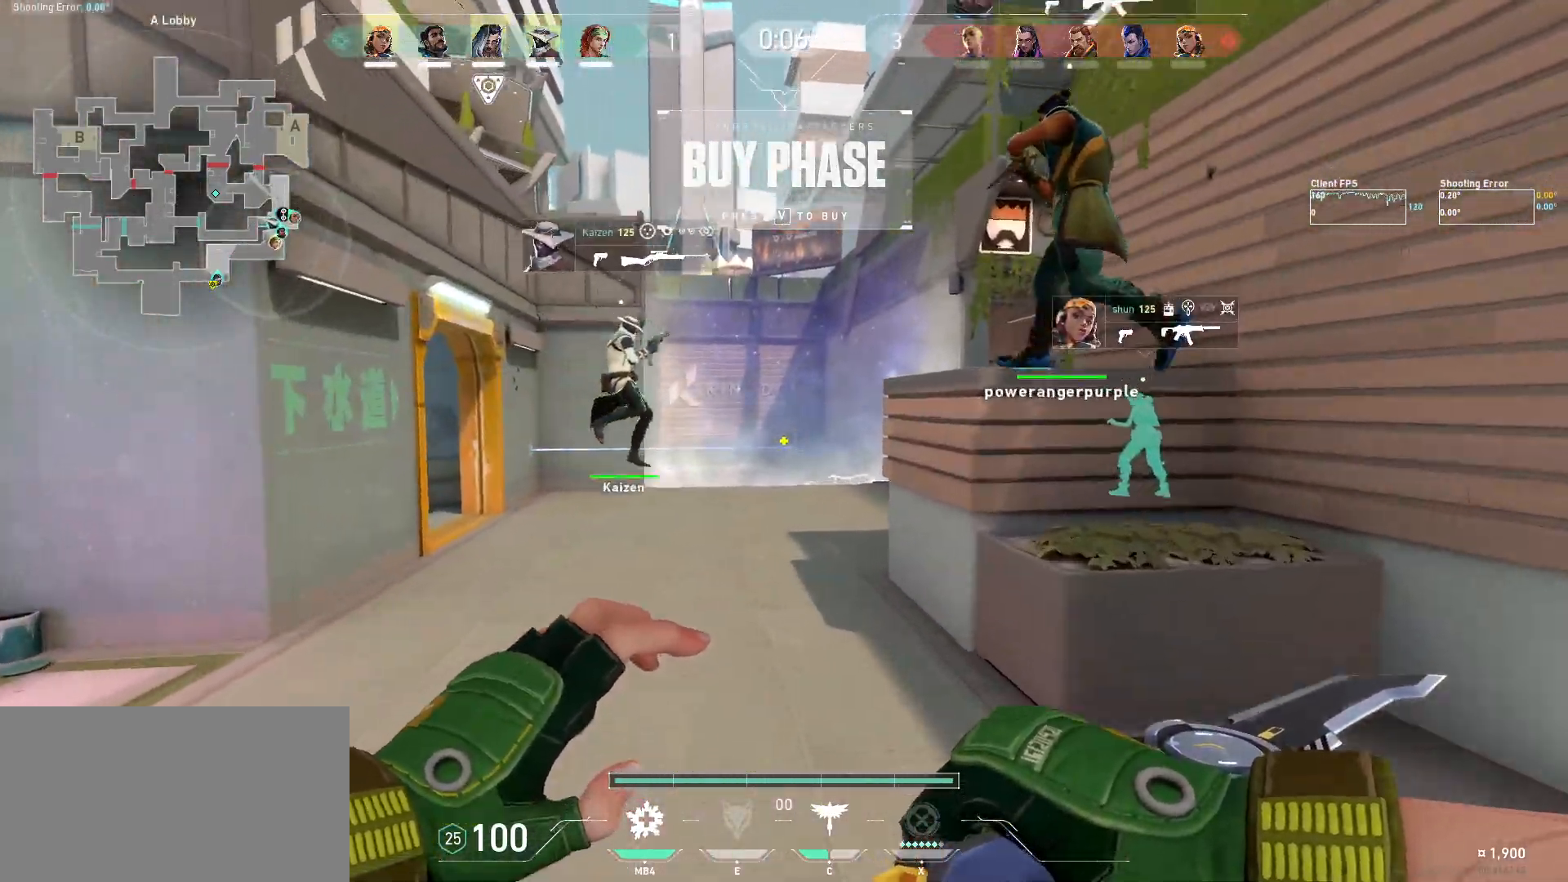
{"keys": ["w"], "mouse": [], "events": []}
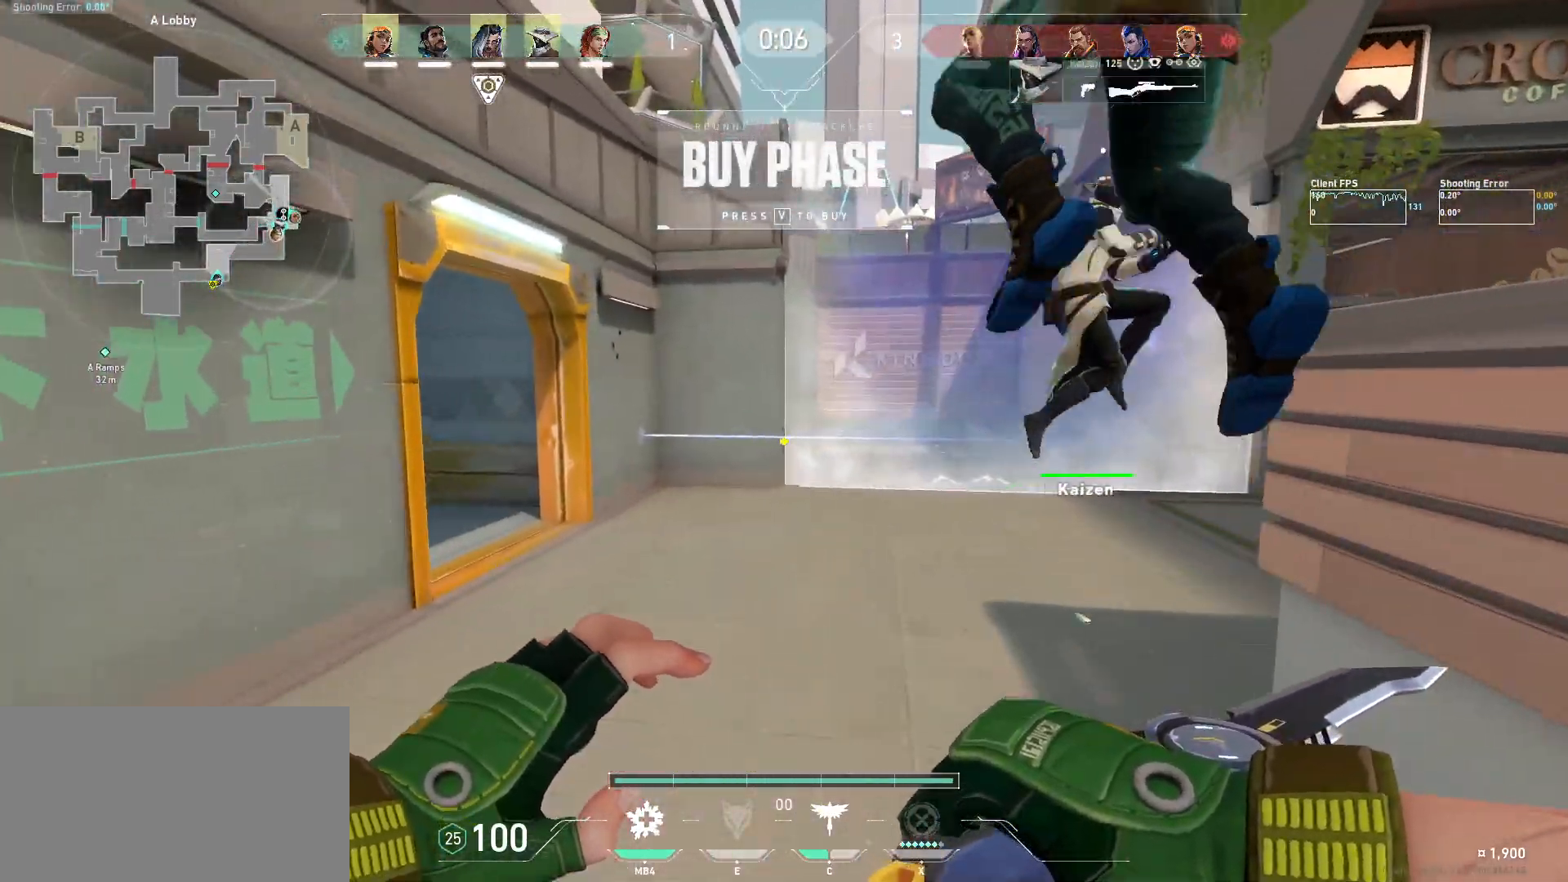
{"keys": ["d", "w"], "mouse": [], "events": [[100, "a", "down"], [217, "a", "up"], [367, "d", "down"]]}
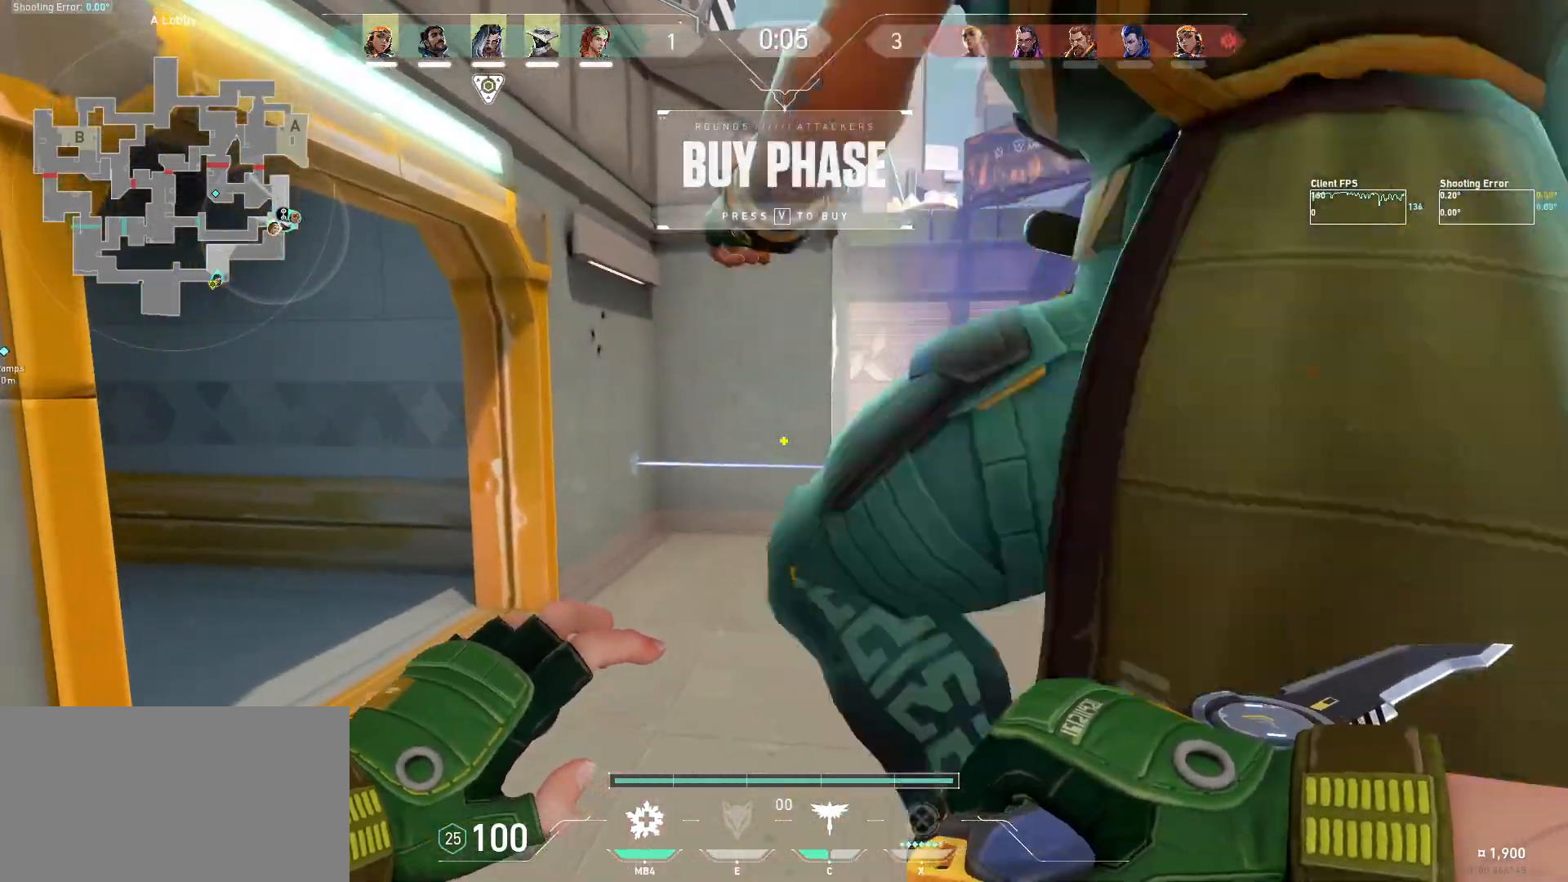
{"keys": ["d", "w"], "mouse": [], "events": [[84, "d", "up"], [184, "d", "down"]]}
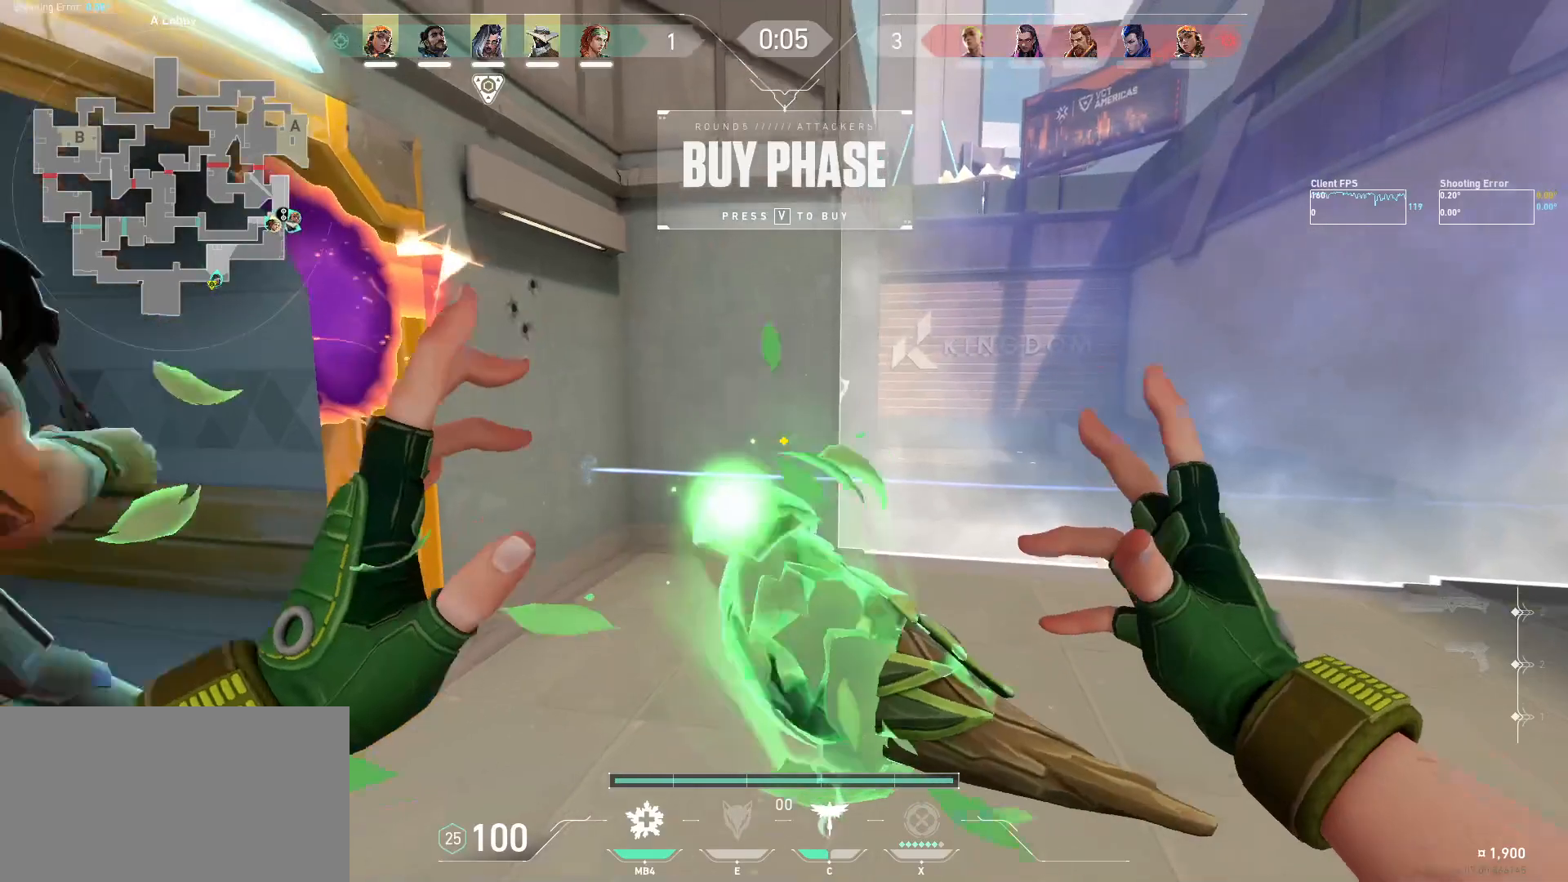
{"keys": ["d", "w"], "mouse": [], "events": []}
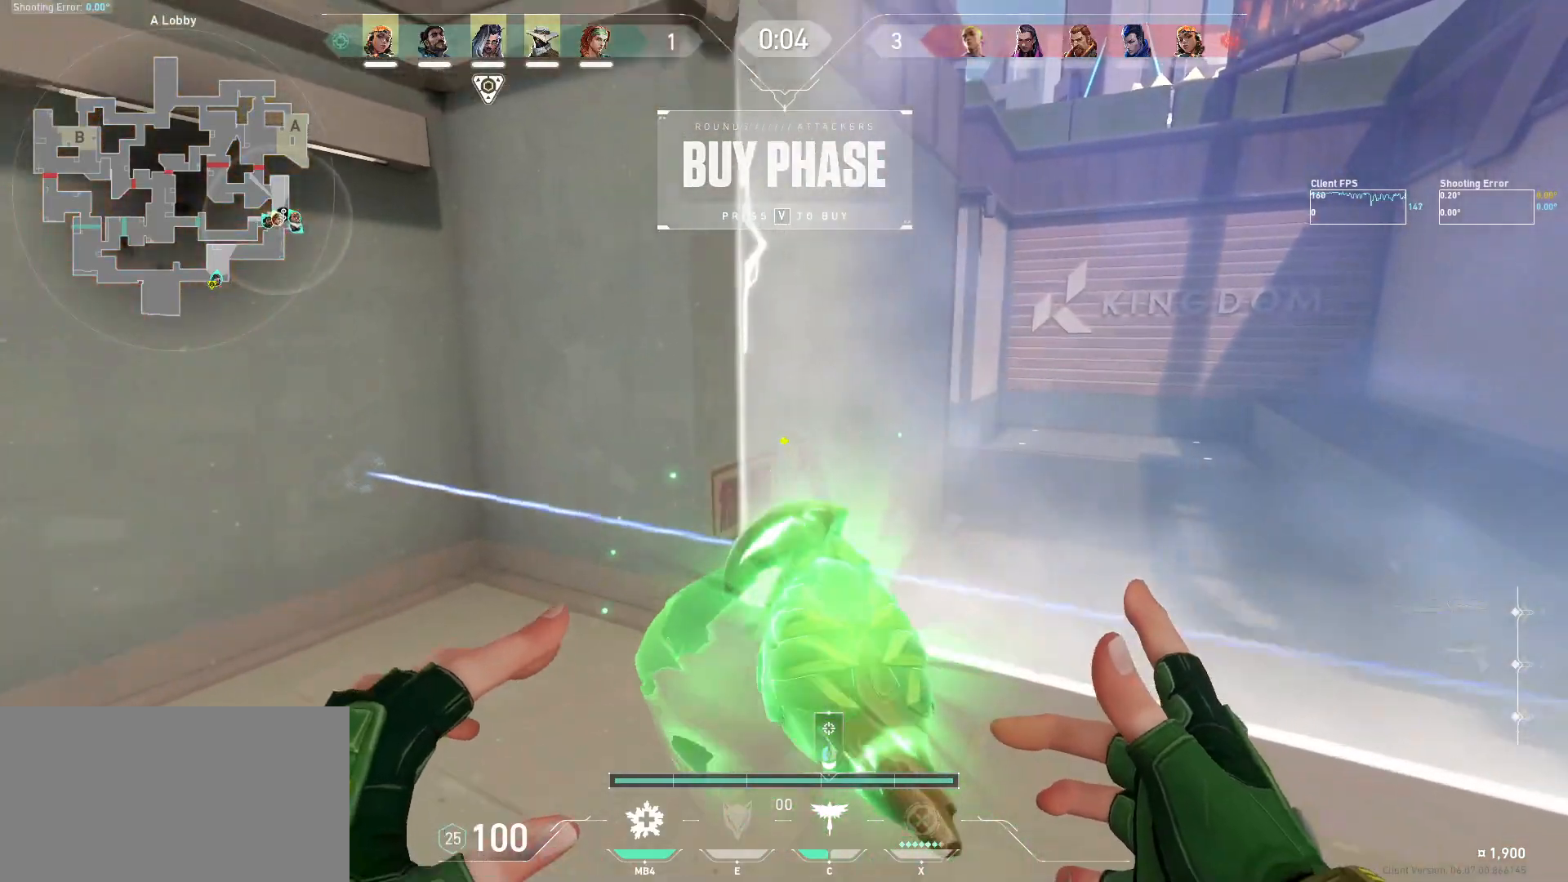
{"keys": [], "mouse": [], "events": [[84, "w", "up"], [417, "d", "up"]]}
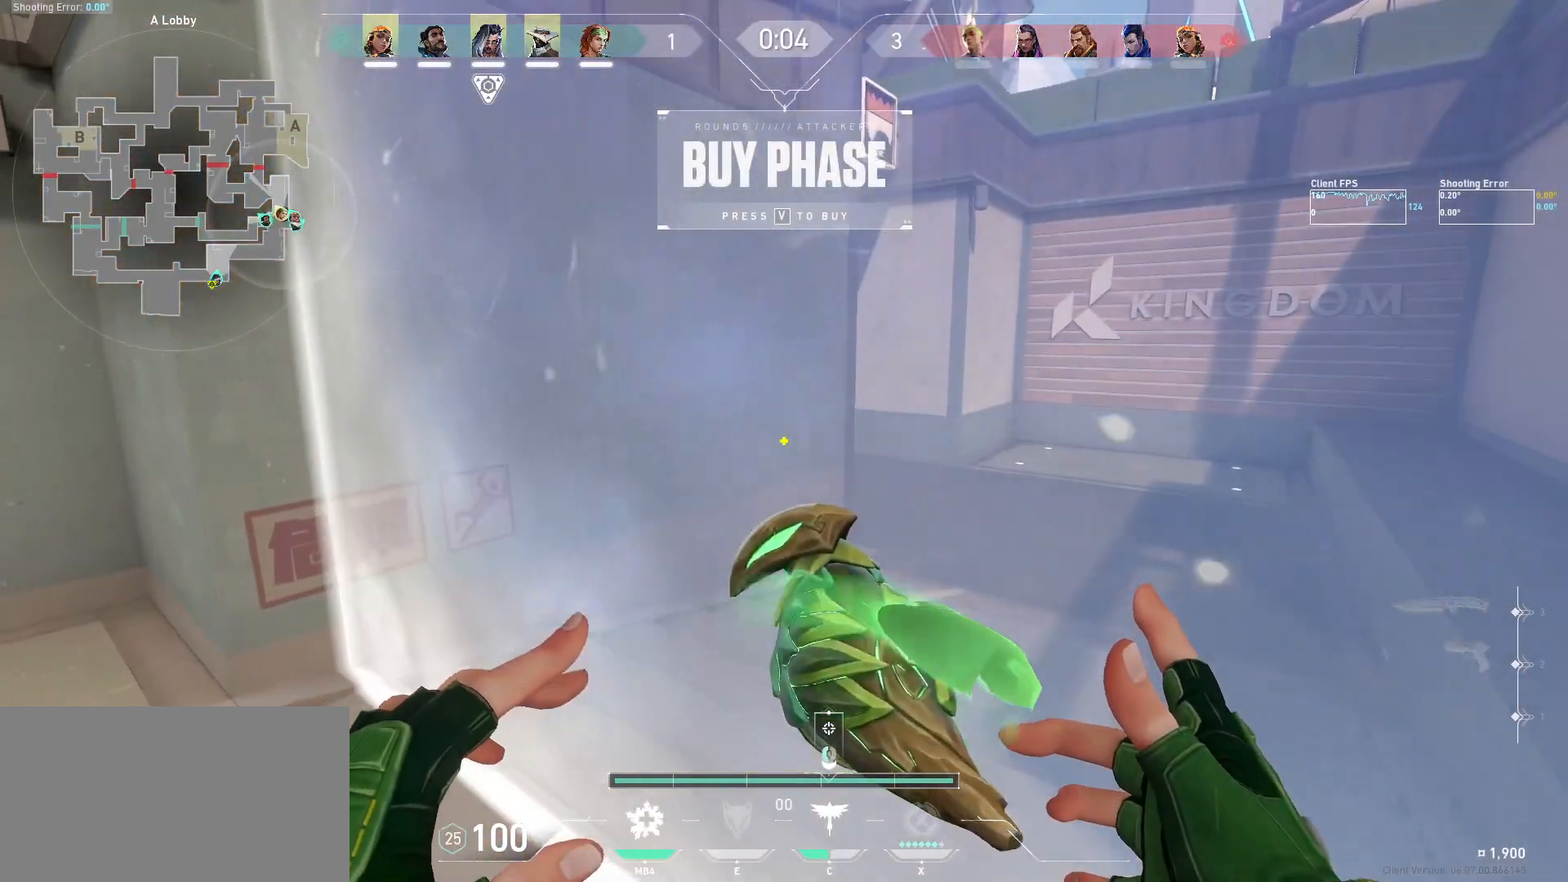
{"keys": [], "mouse": [], "events": [[234, "d", "down"], [400, "d", "up"]]}
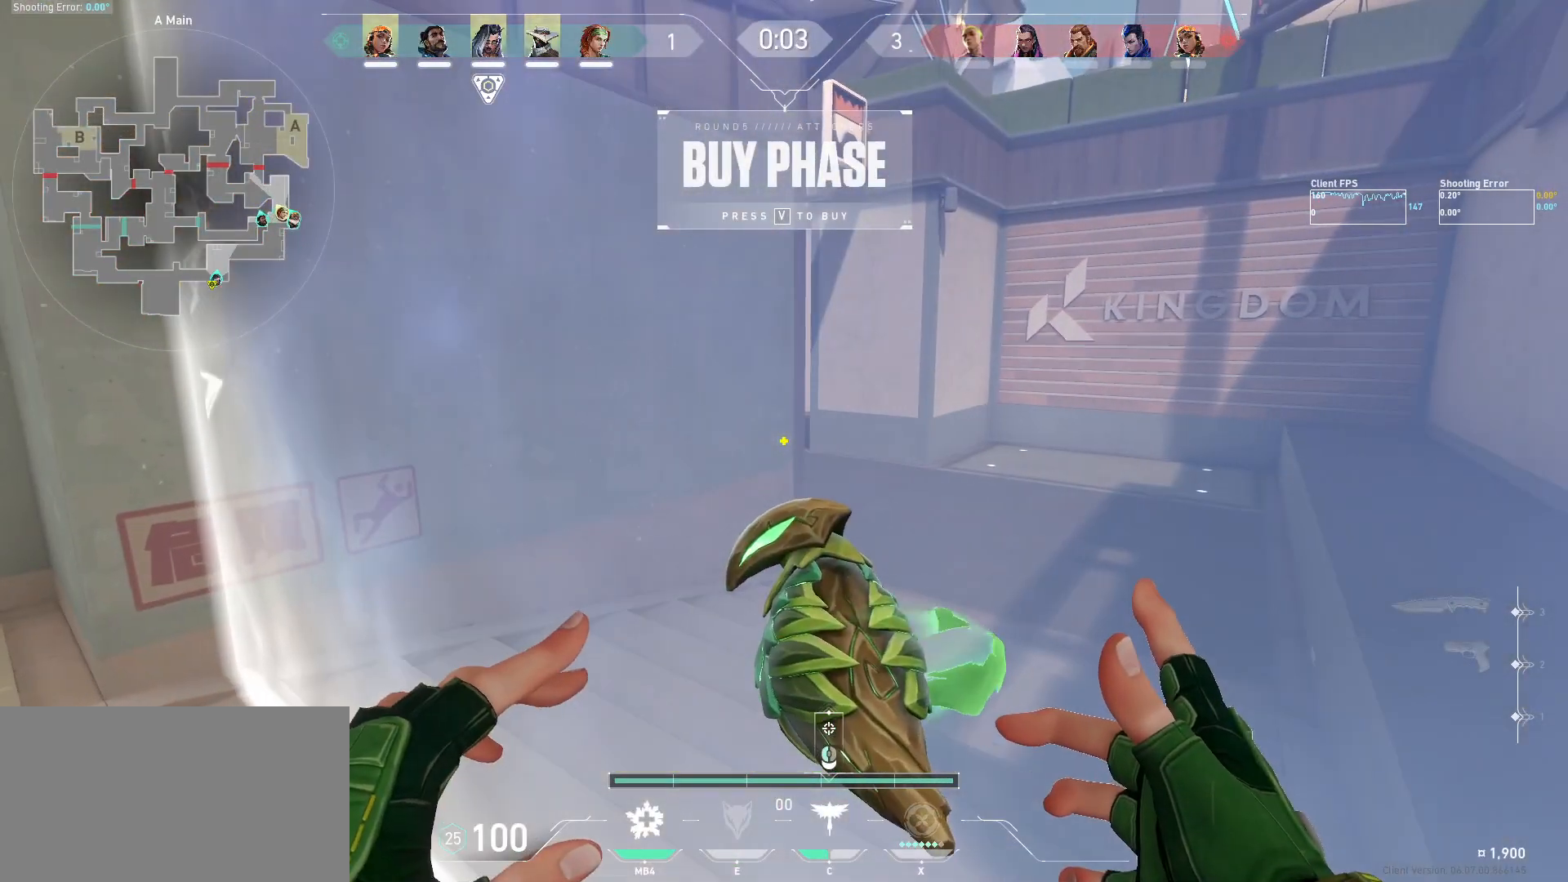
{"keys": [], "mouse": [], "events": [[167, "a", "down"], [334, "a", "up"]]}
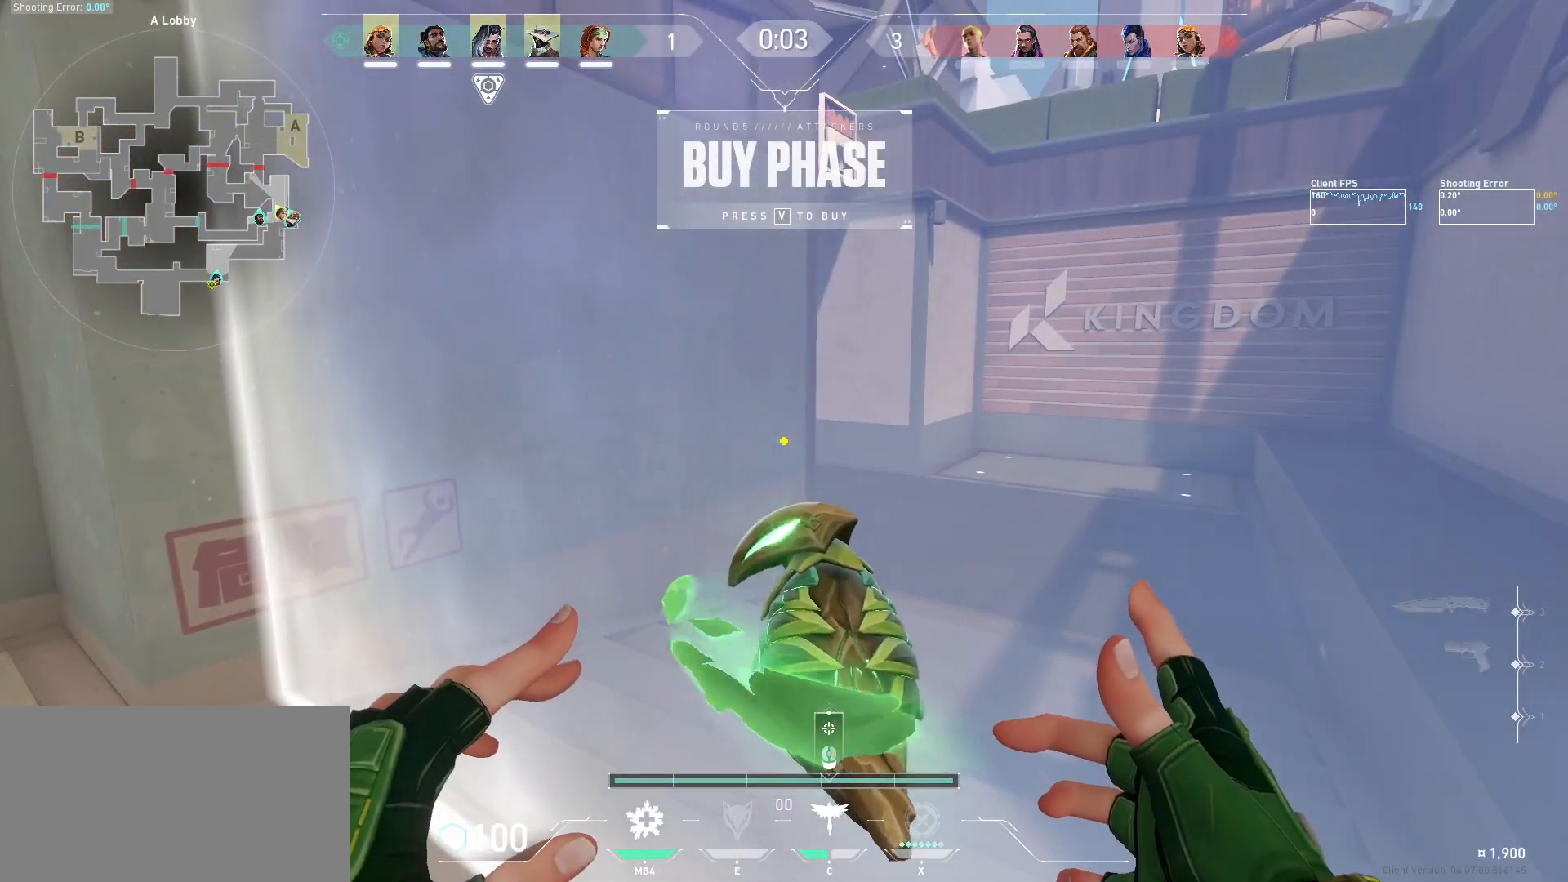
{"keys": [], "mouse": [], "events": []}
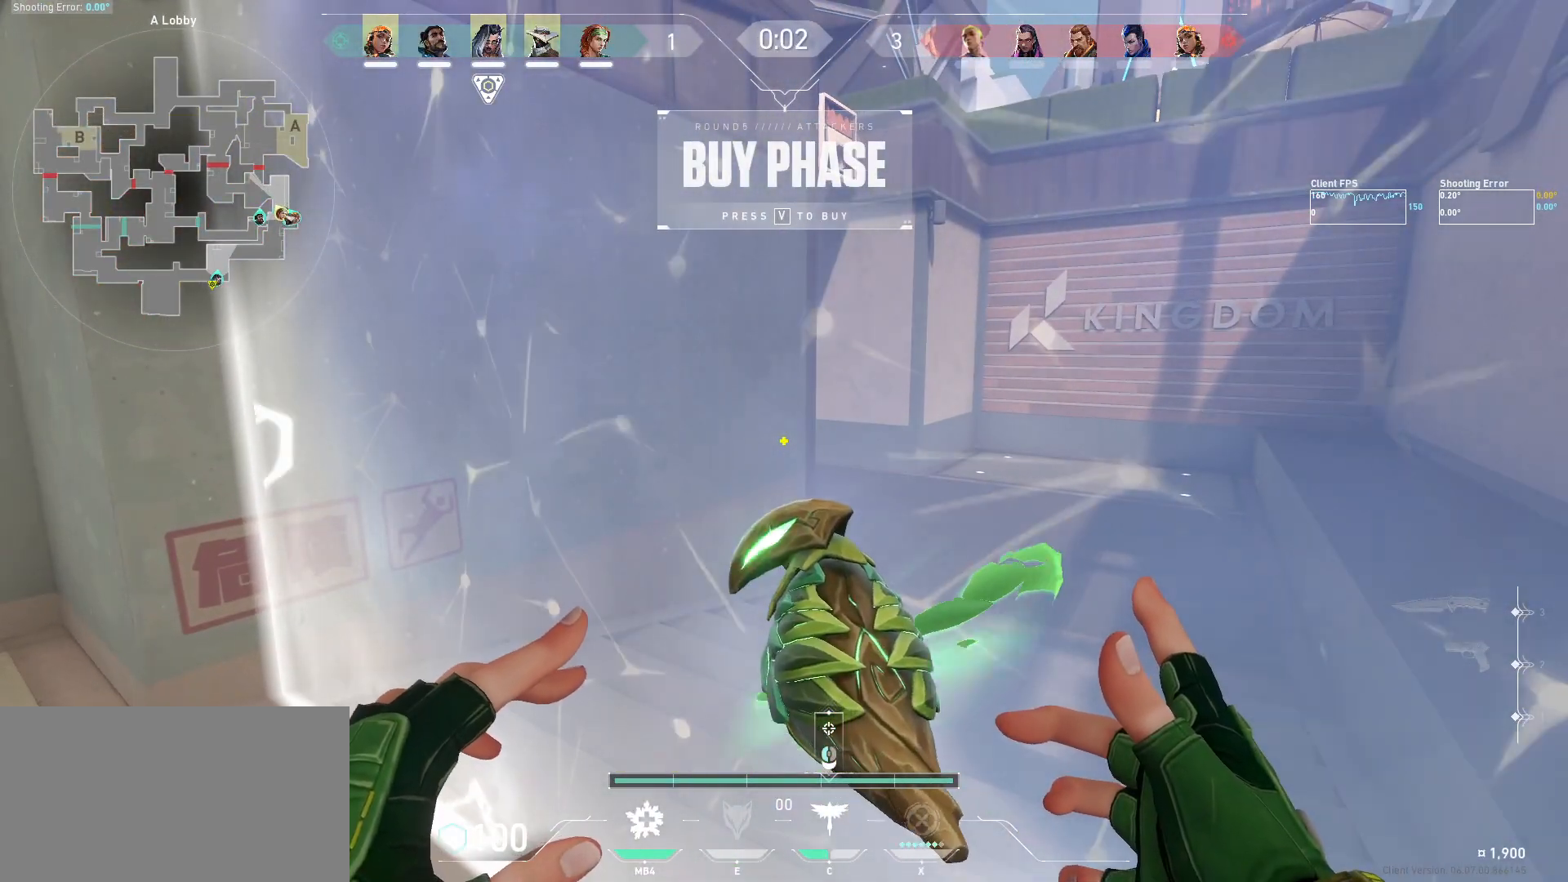
{"keys": [], "mouse": [], "events": [[250, "a", "down"], [367, "a", "up"]]}